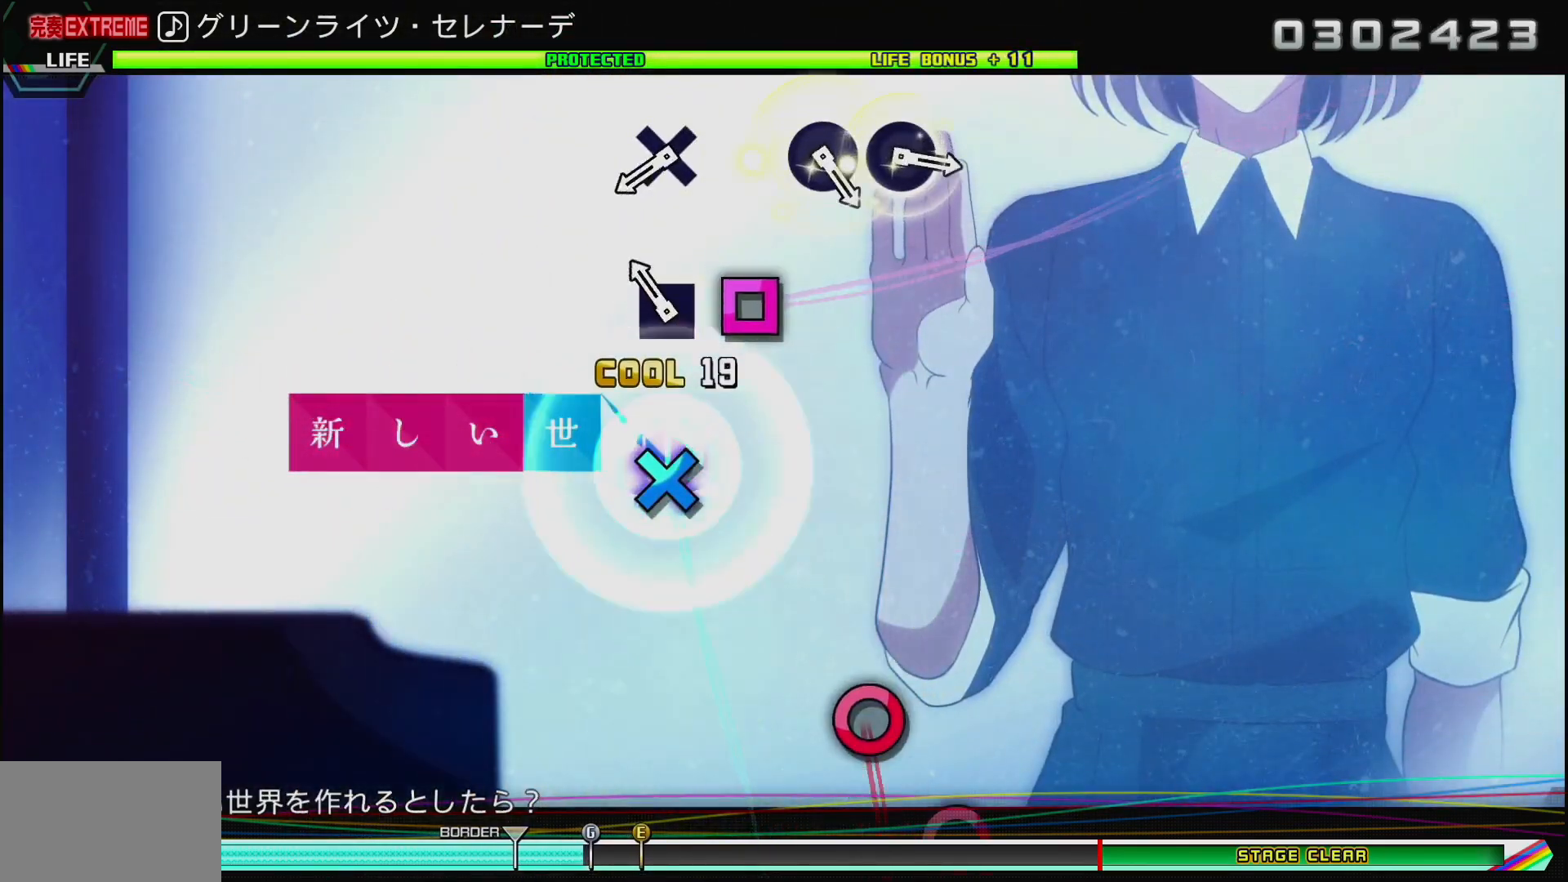
Gameplay with a controller (PlayStation layout); each line is a JSON object with the inputs held at the frame after it. "events" lists button and stick changes between this image and that frame as [ms after this image, input, new state], when the widget could be followed in between.
{"buttons": [], "left_stick": "center", "right_stick": "center", "events": [[67, "SQUARE", "down"], [200, "SQUARE", "up"], [350, "CROSS", "down"], [467, "CROSS", "up"]]}
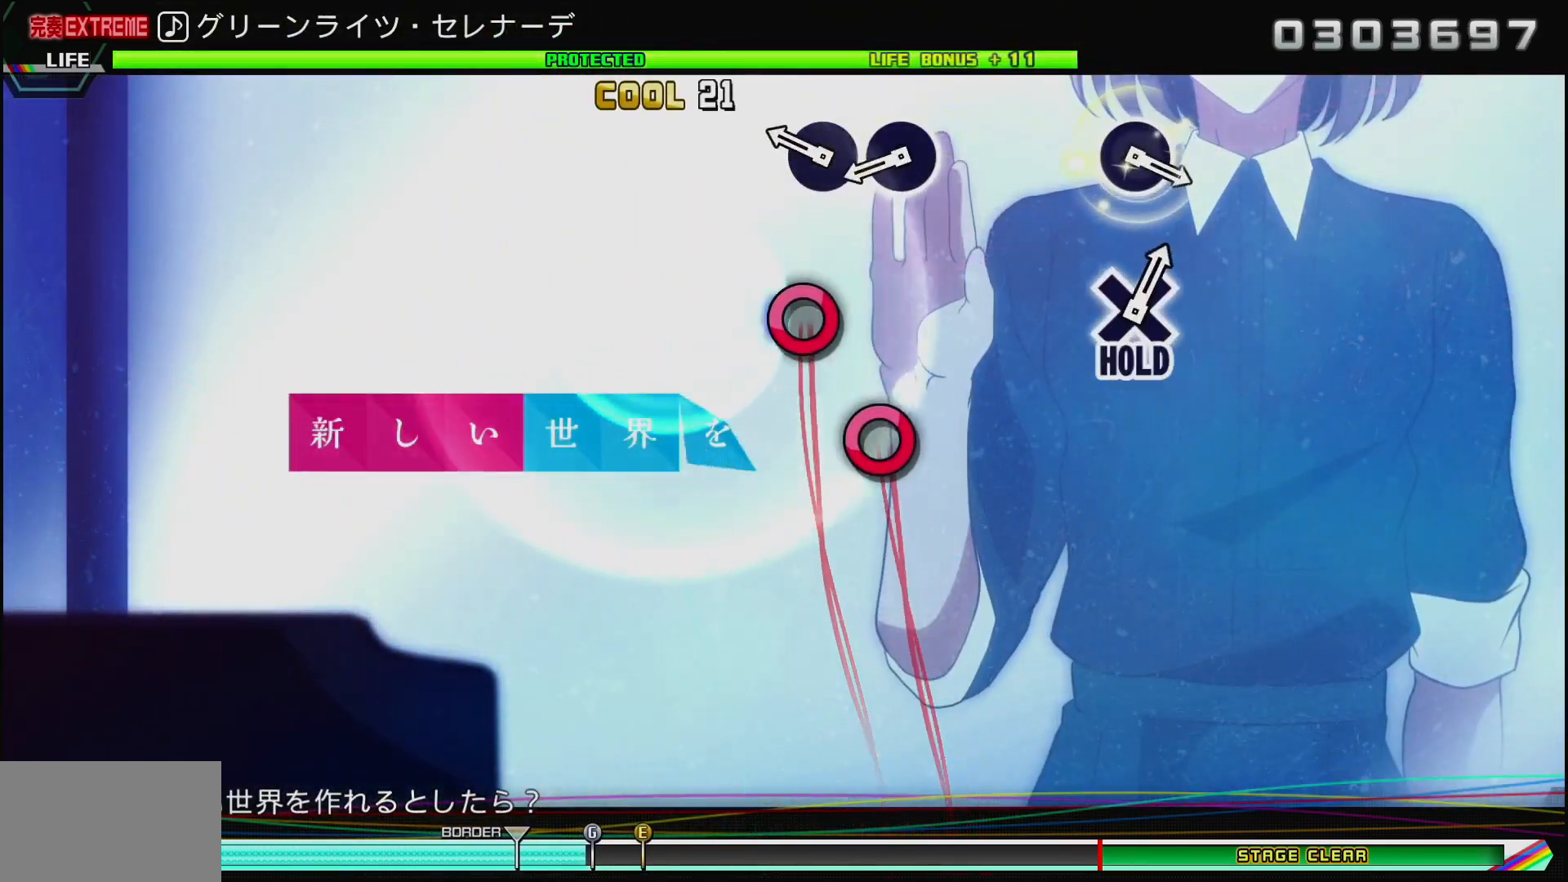
{"buttons": ["DPAD_RIGHT"], "left_stick": "center", "right_stick": "center", "events": [[150, "CIRCLE", "down"], [267, "DPAD_RIGHT", "down"], [300, "CIRCLE", "up"]]}
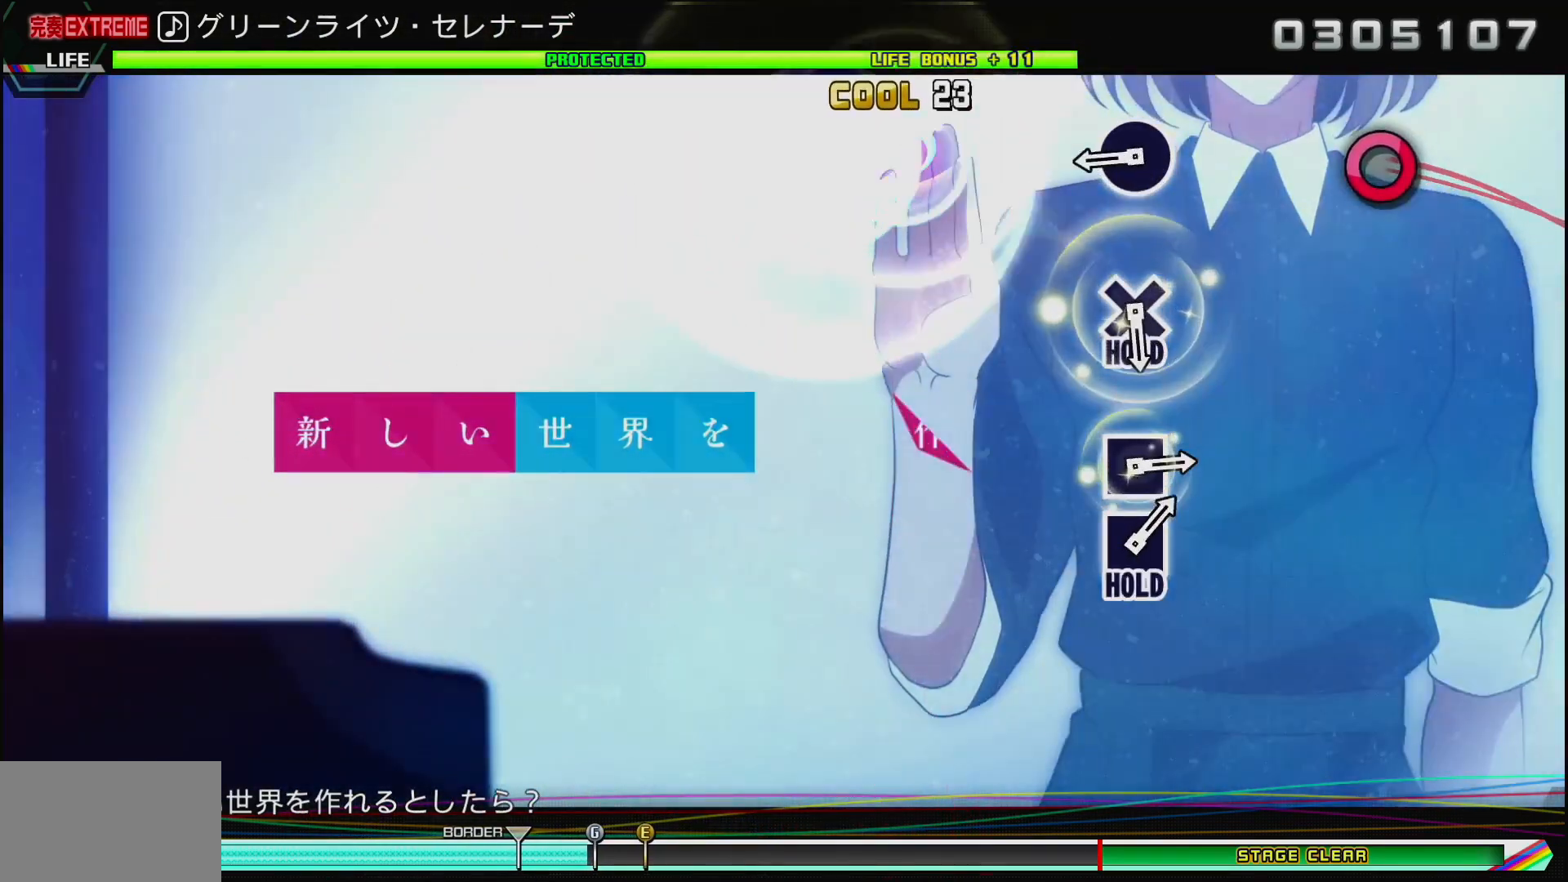
{"buttons": [], "left_stick": "center", "right_stick": "center", "events": [[33, "DPAD_RIGHT", "up"], [217, "CIRCLE", "down"], [350, "CIRCLE", "up"]]}
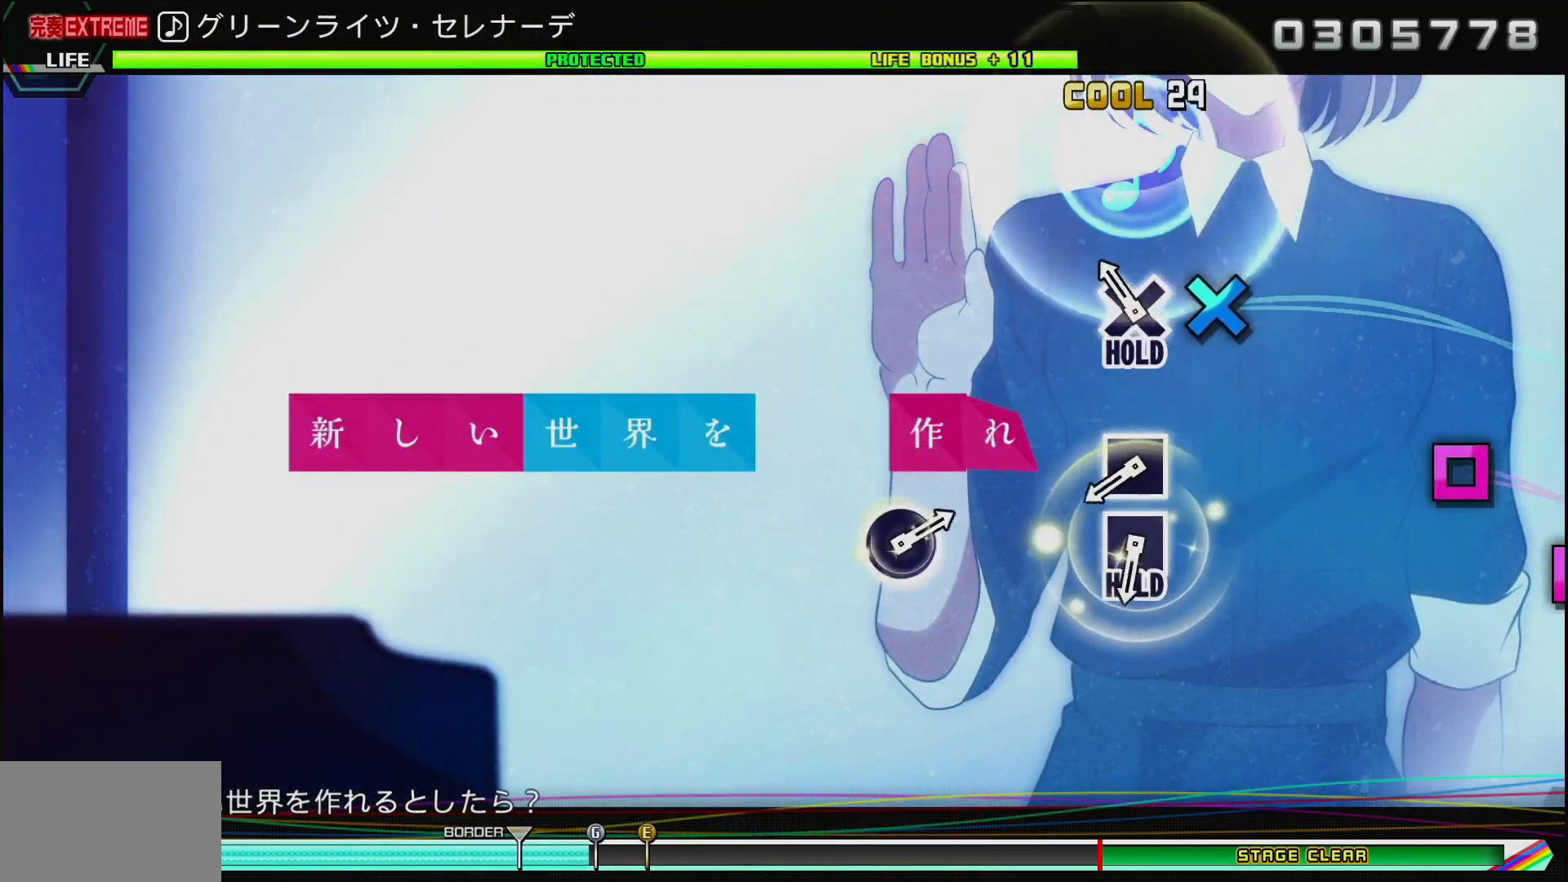
{"buttons": ["DPAD_LEFT"], "left_stick": "center", "right_stick": "center", "events": [[50, "CROSS", "down"], [167, "CROSS", "up"], [350, "SQUARE", "down"], [483, "DPAD_LEFT", "down"], [483, "SQUARE", "up"]]}
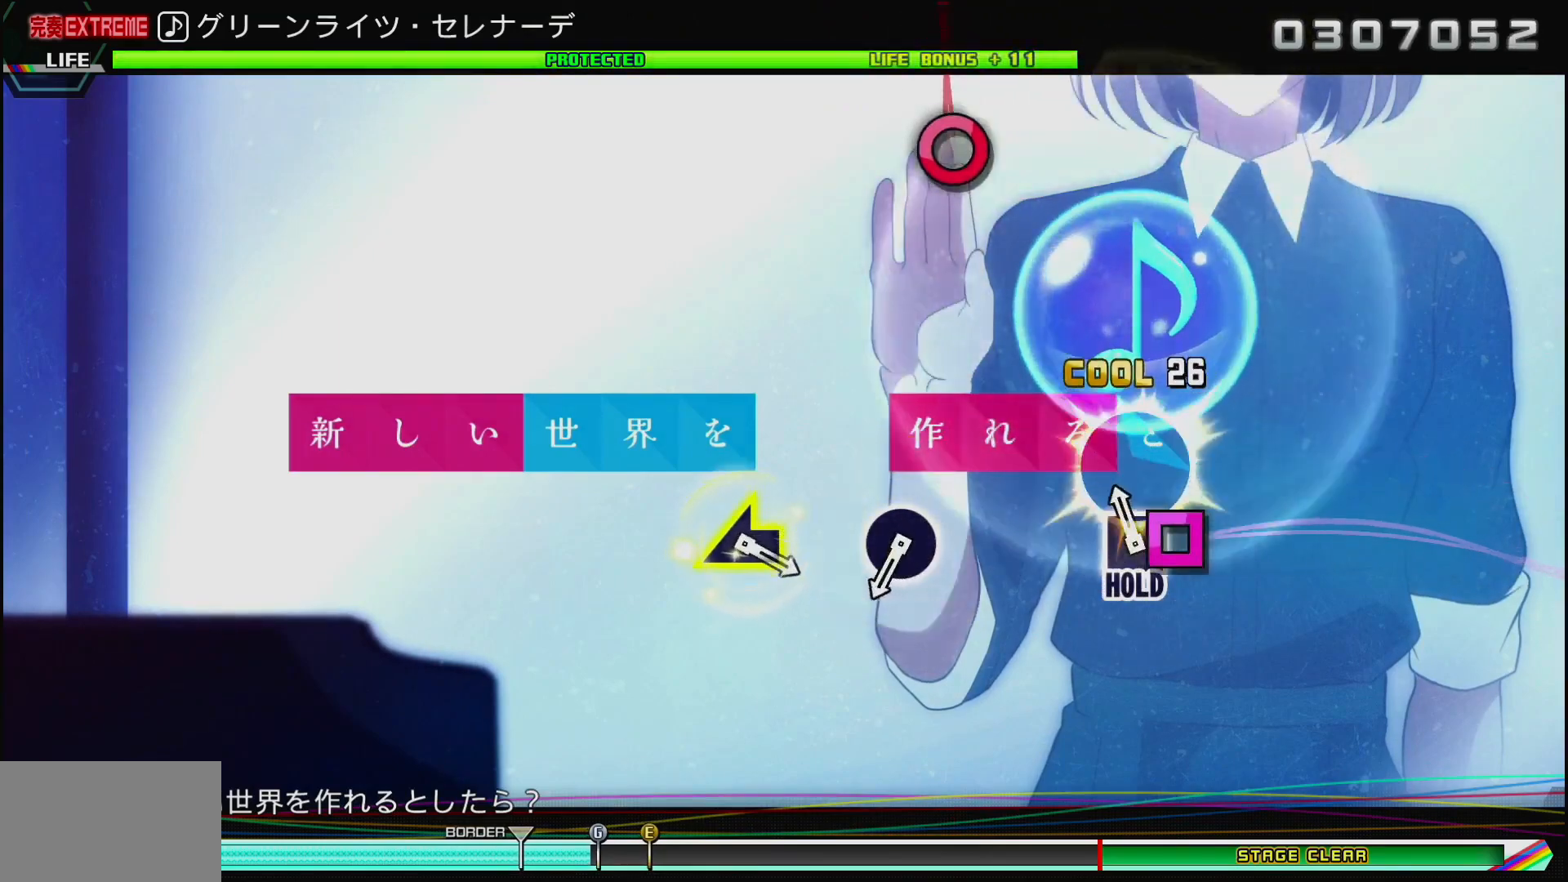
{"buttons": ["CIRCLE"], "left_stick": "center", "right_stick": "center", "events": [[350, "DPAD_LEFT", "up"], [417, "CIRCLE", "down"]]}
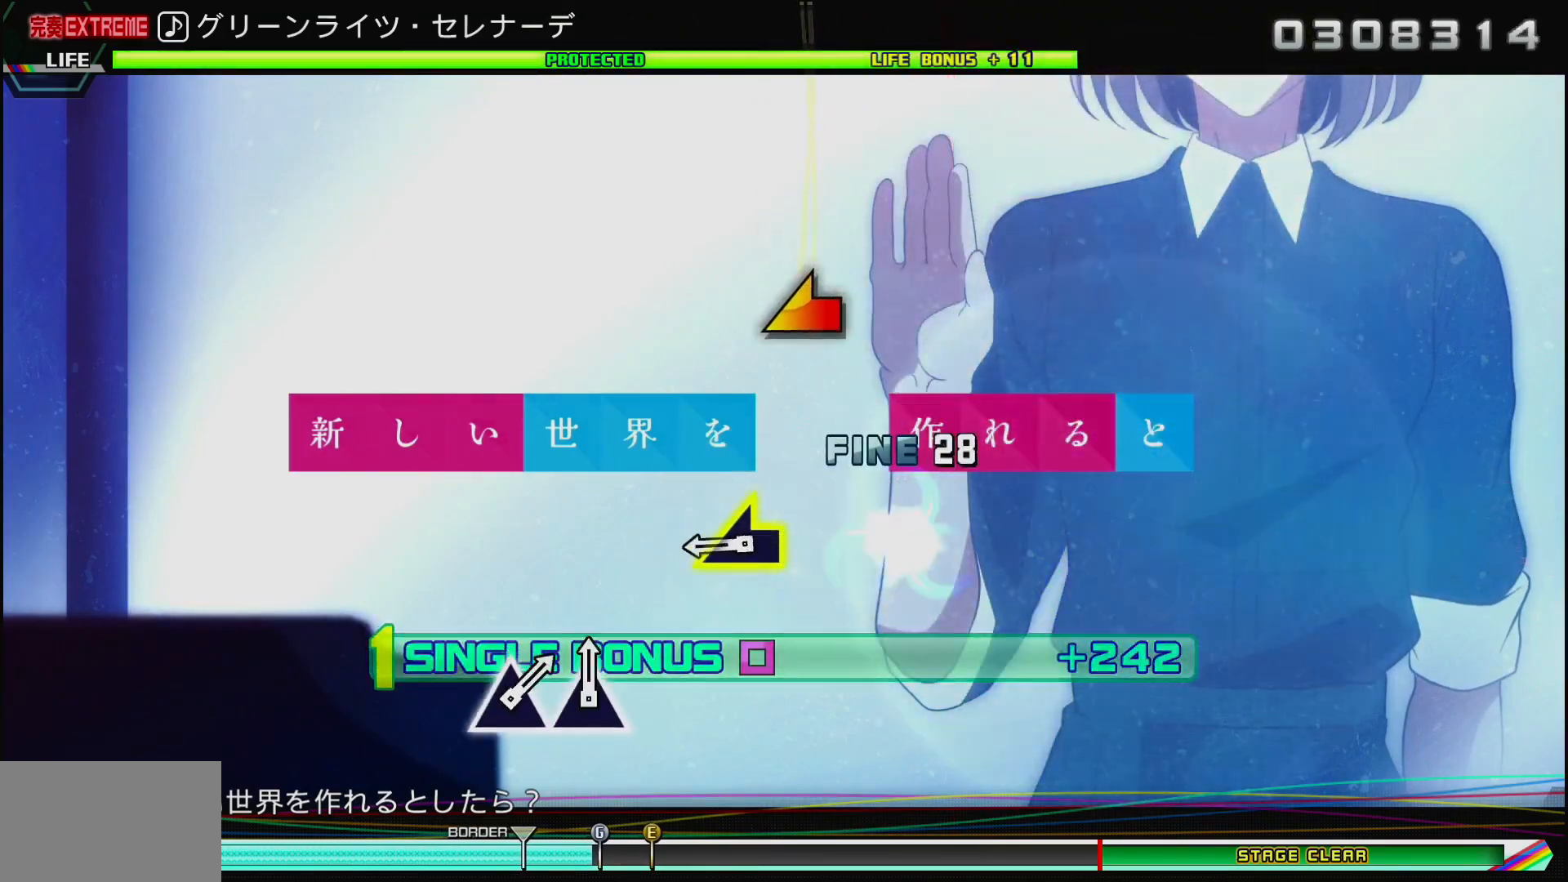
{"buttons": [], "left_stick": "left", "right_stick": "center", "events": [[233, "left_stick", "left"], [500, "CIRCLE", "up"]]}
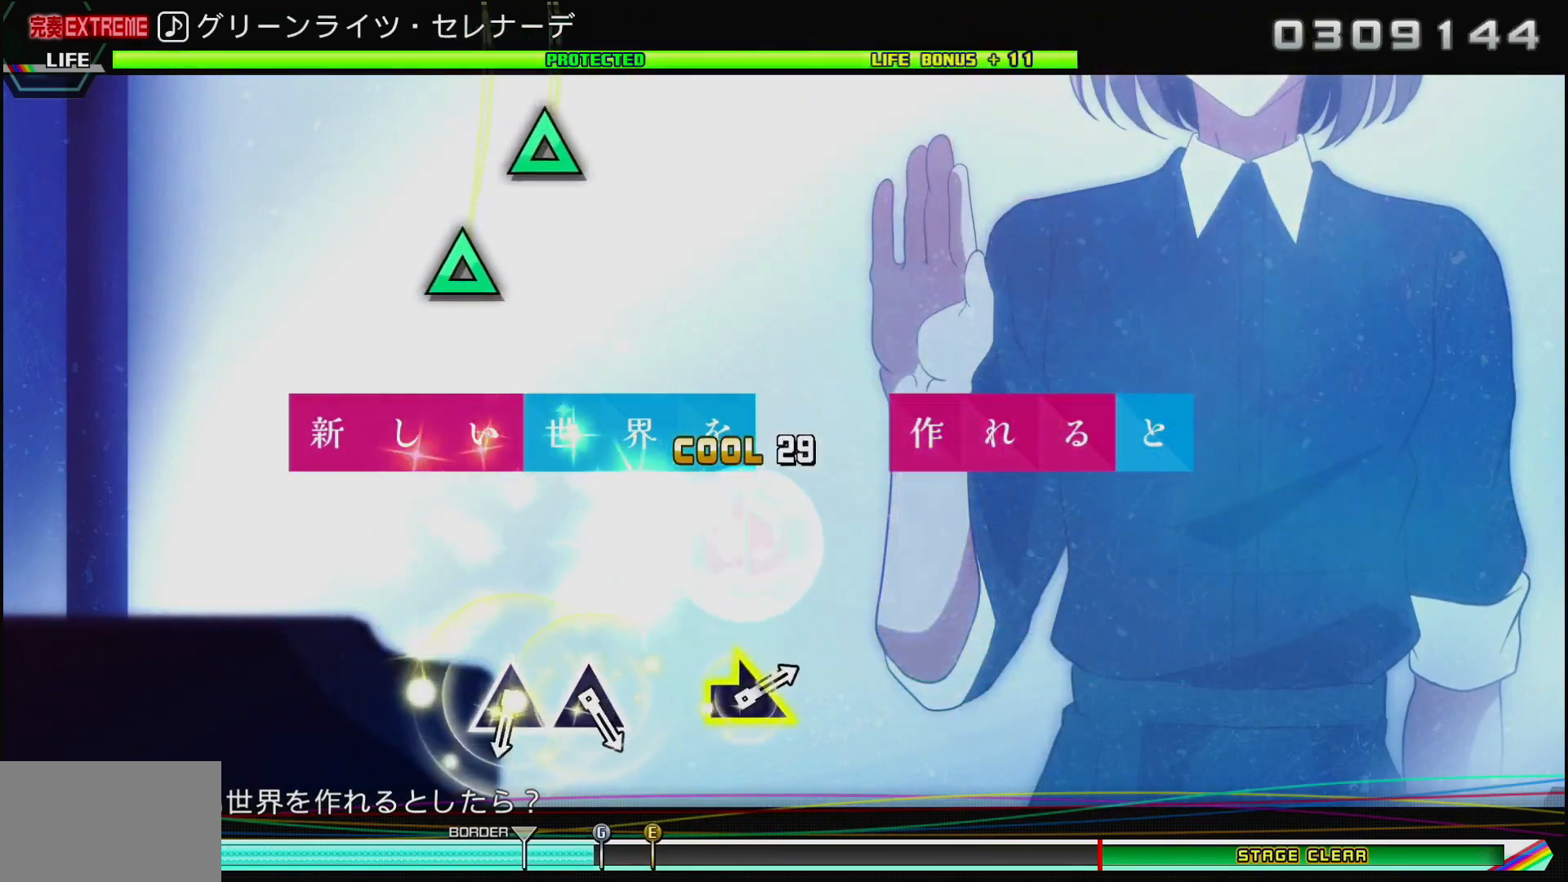
{"buttons": ["TRIANGLE"], "left_stick": "center", "right_stick": "center", "events": [[33, "left_stick", "center"], [483, "TRIANGLE", "down"]]}
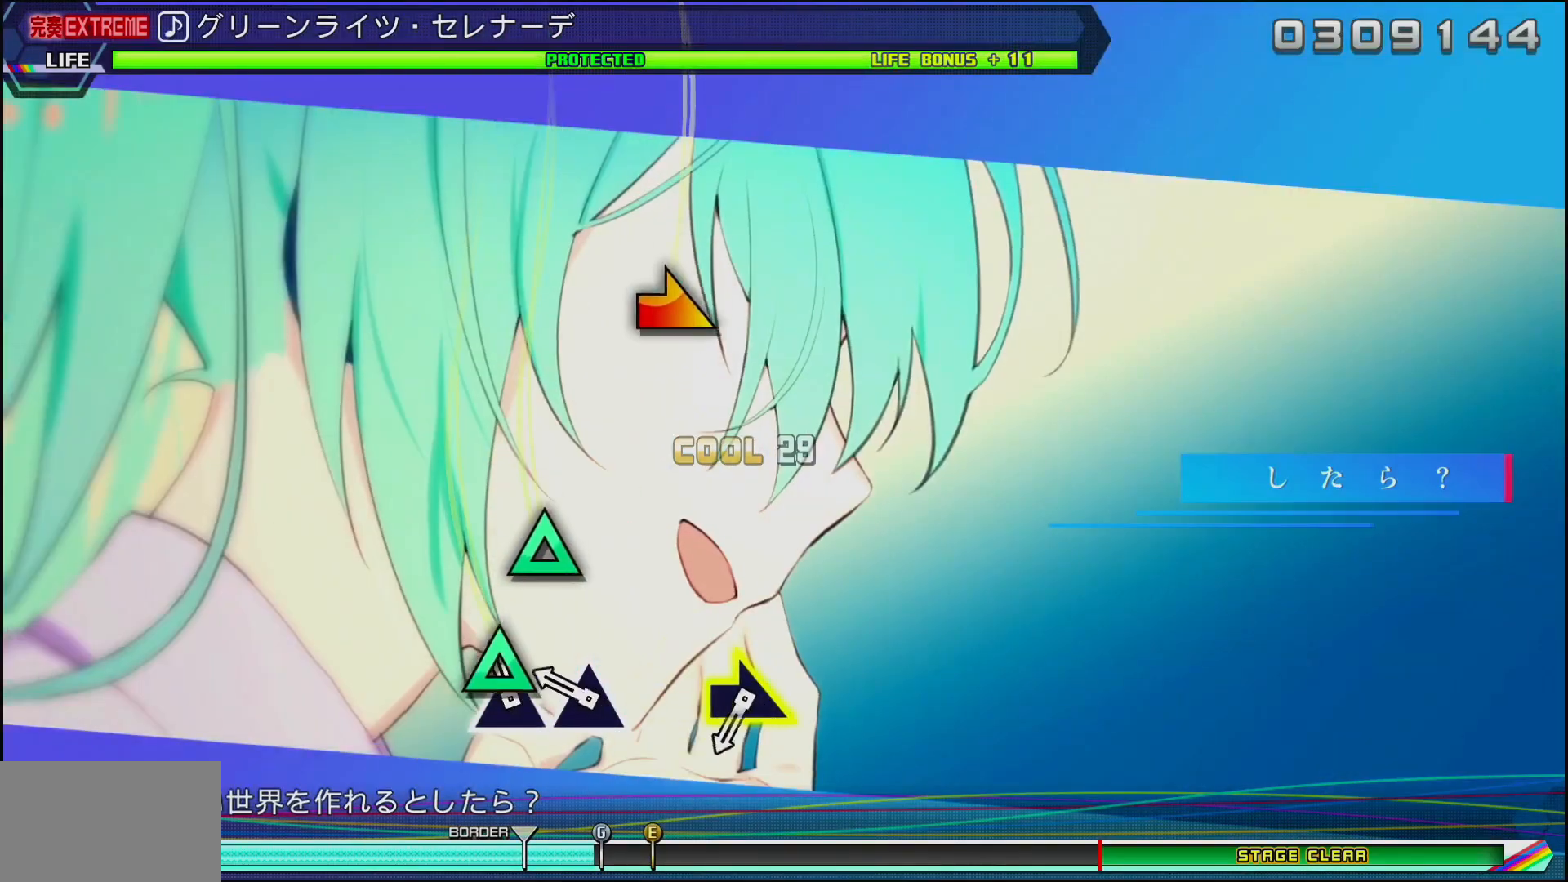
{"buttons": [], "left_stick": "center", "right_stick": "right", "events": [[100, "DPAD_UP", "down"], [150, "TRIANGLE", "up"], [250, "DPAD_UP", "up"], [450, "right_stick", "right"]]}
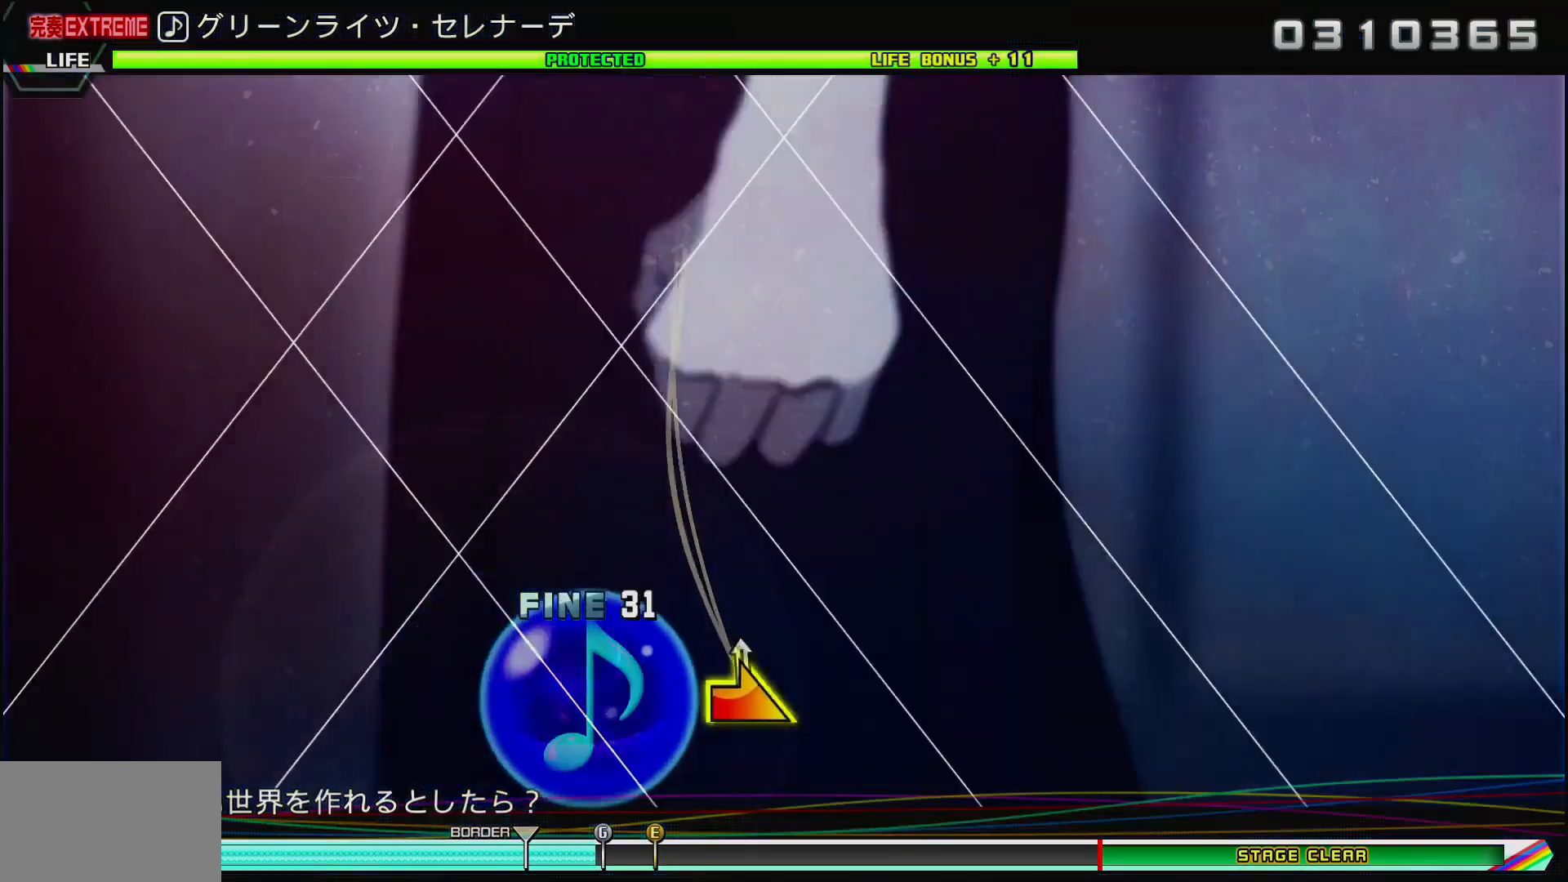
{"buttons": [], "left_stick": "center", "right_stick": "center", "events": [[300, "right_stick", "center"]]}
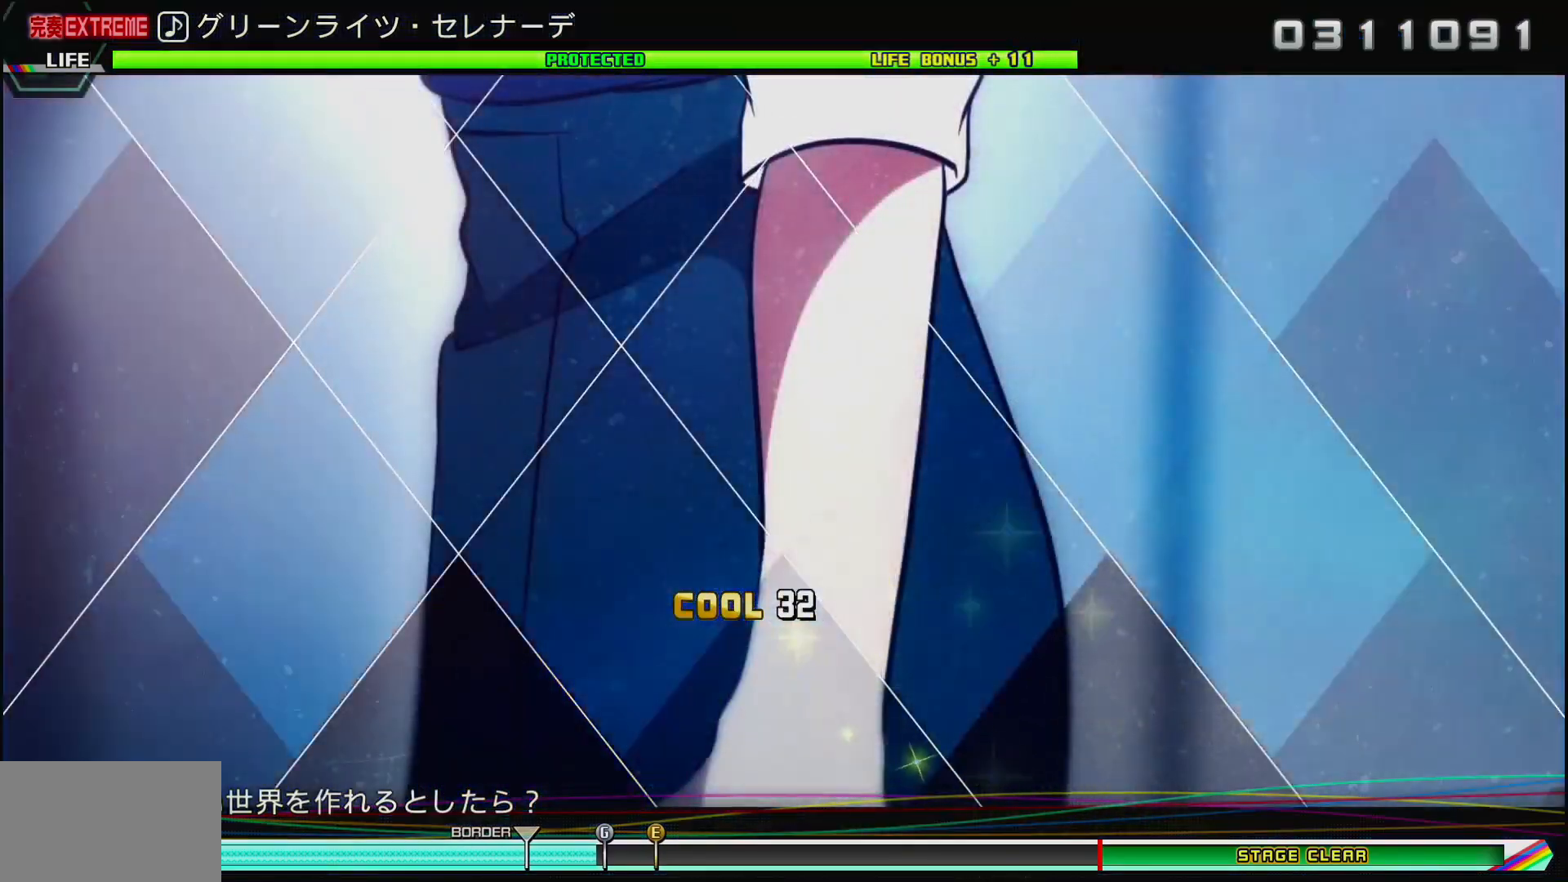
{"buttons": [], "left_stick": "center", "right_stick": "center", "events": []}
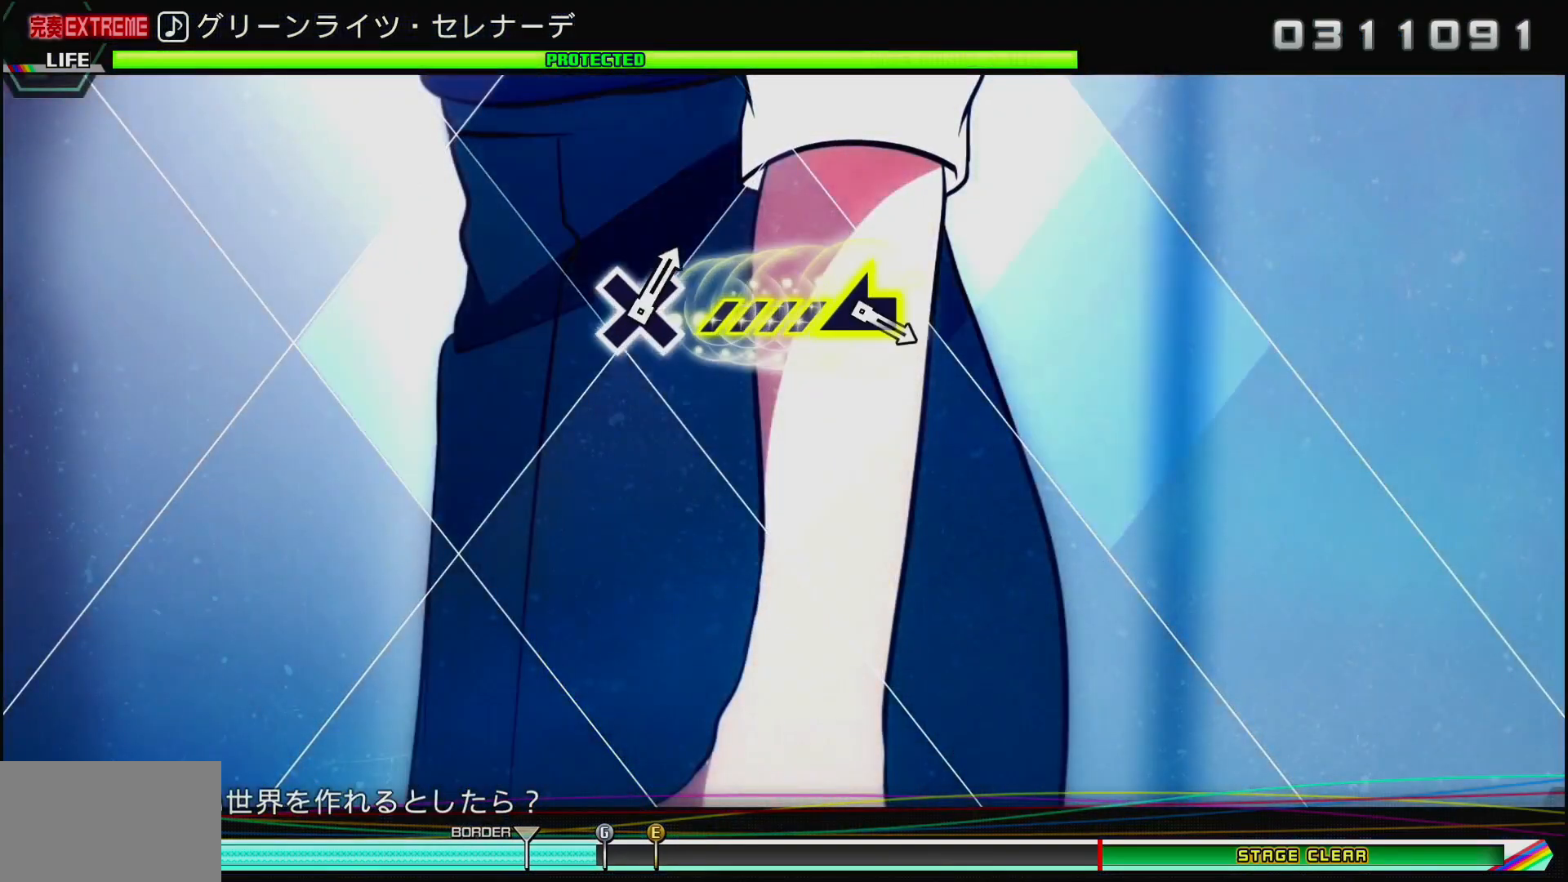
{"buttons": [], "left_stick": "center", "right_stick": "center", "events": []}
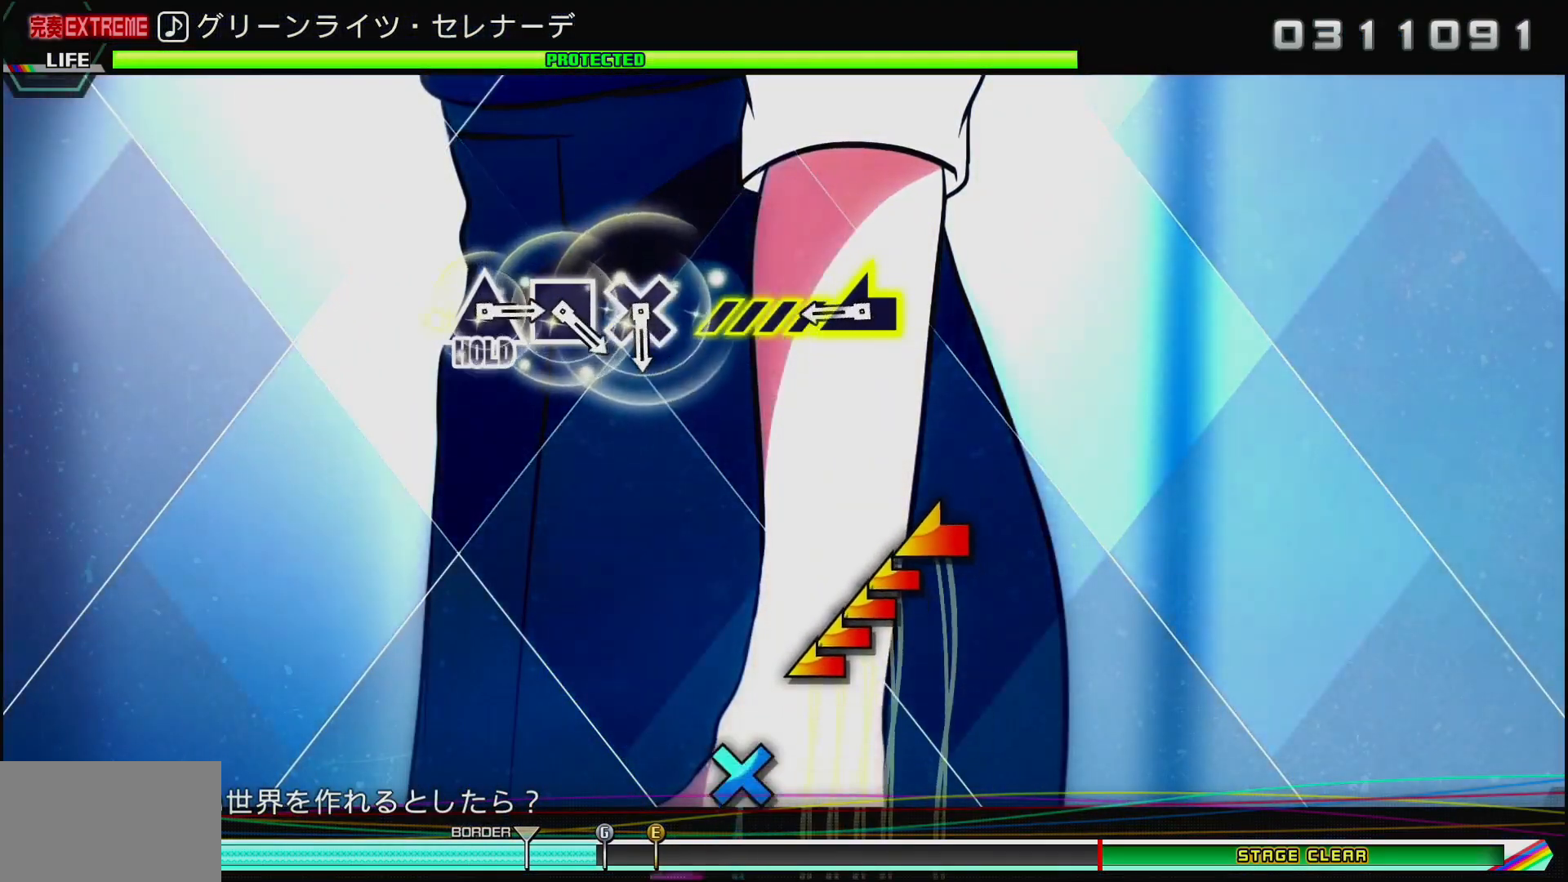
{"buttons": ["CROSS"], "left_stick": "center", "right_stick": "center", "events": [[233, "left_stick", "left"], [433, "left_stick", "center"], [500, "CROSS", "down"]]}
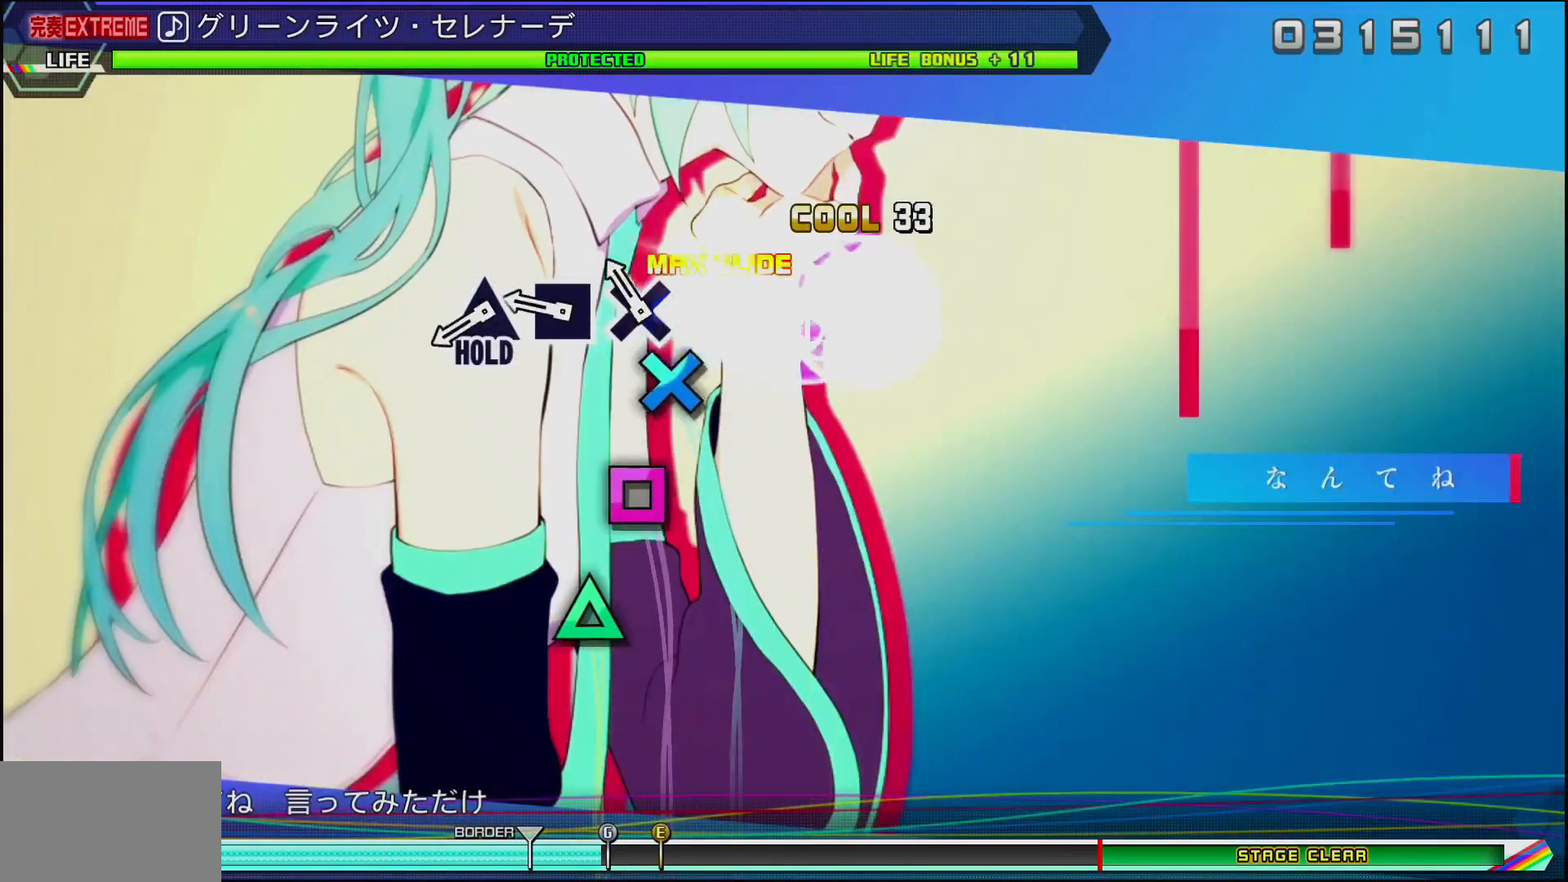
{"buttons": ["TRIANGLE"], "left_stick": "center", "right_stick": "center", "events": [[83, "CROSS", "up"], [150, "SQUARE", "down"], [250, "SQUARE", "up"], [317, "TRIANGLE", "down"]]}
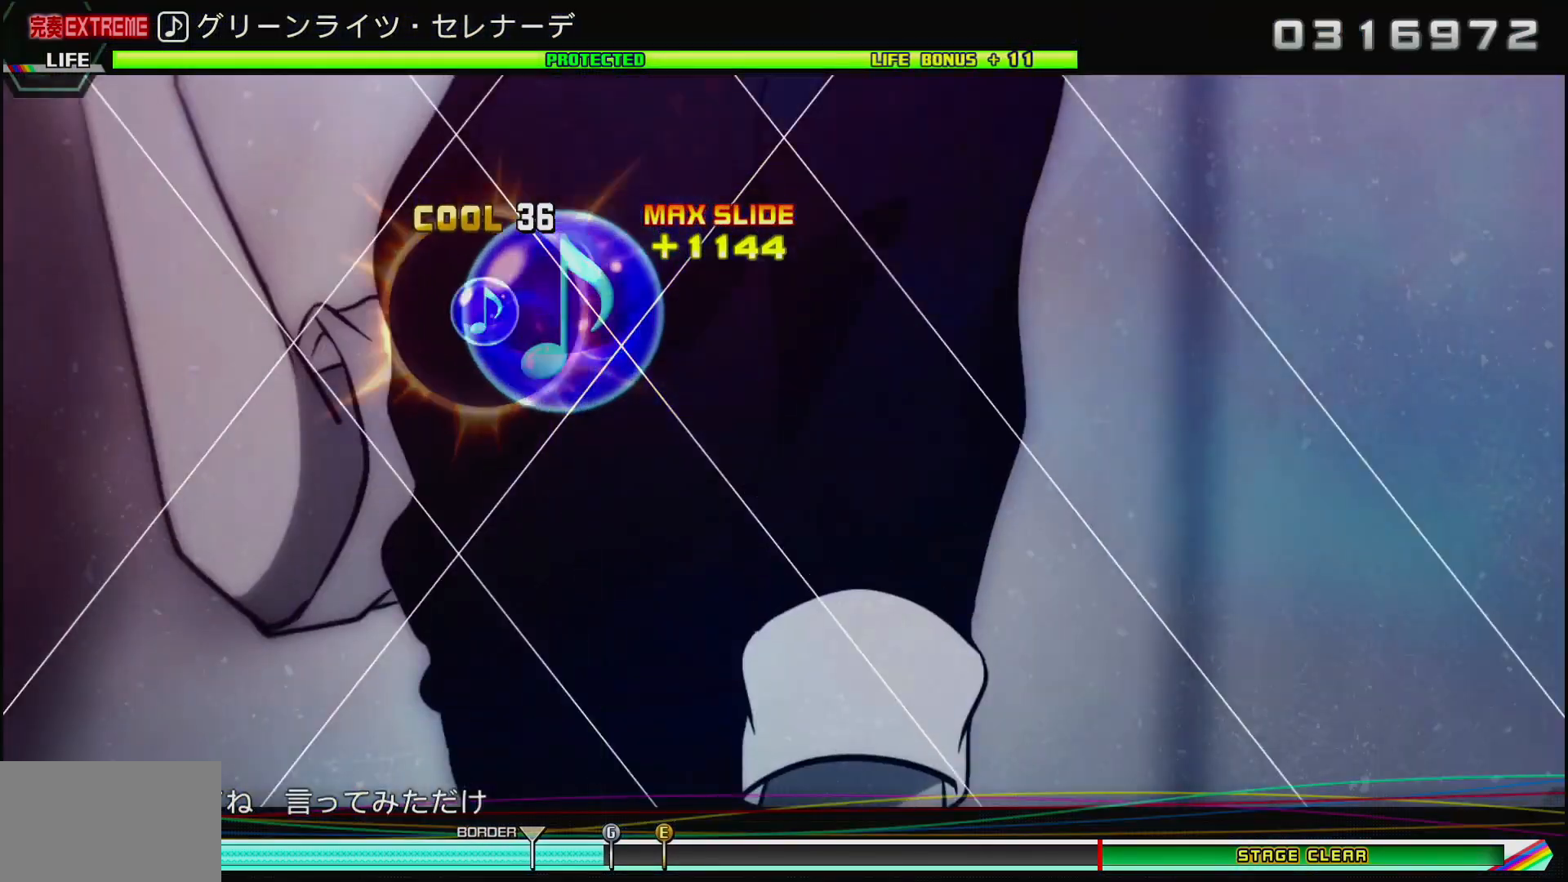
{"buttons": ["TRIANGLE"], "left_stick": "center", "right_stick": "center", "events": []}
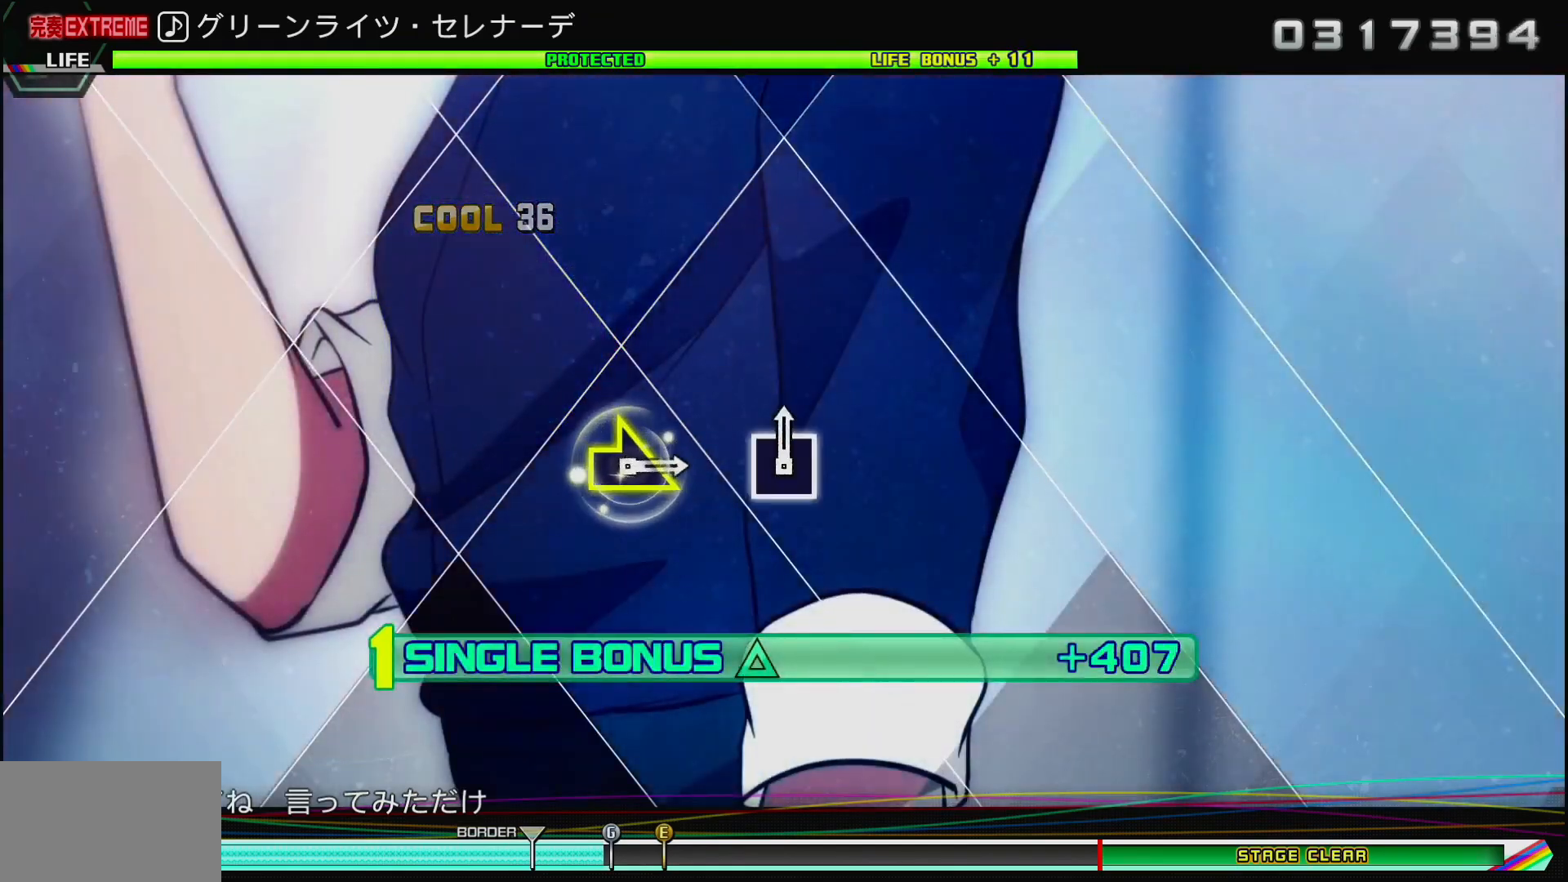
{"buttons": ["TRIANGLE"], "left_stick": "center", "right_stick": "center", "events": []}
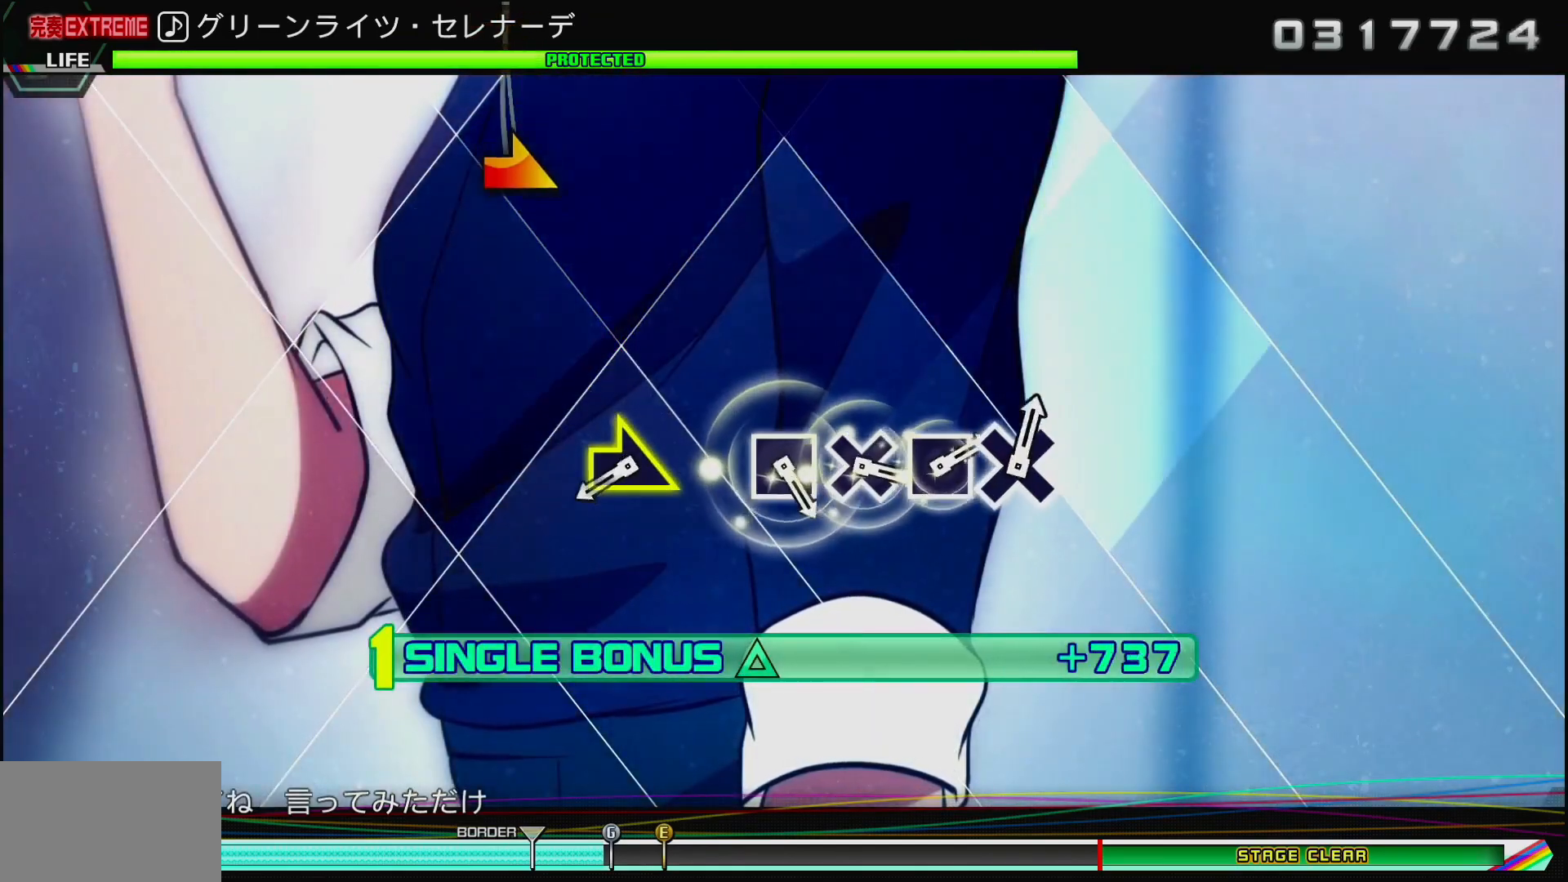
{"buttons": [], "left_stick": "center", "right_stick": "center", "events": [[333, "left_stick", "right"], [433, "TRIANGLE", "up"], [500, "left_stick", "center"]]}
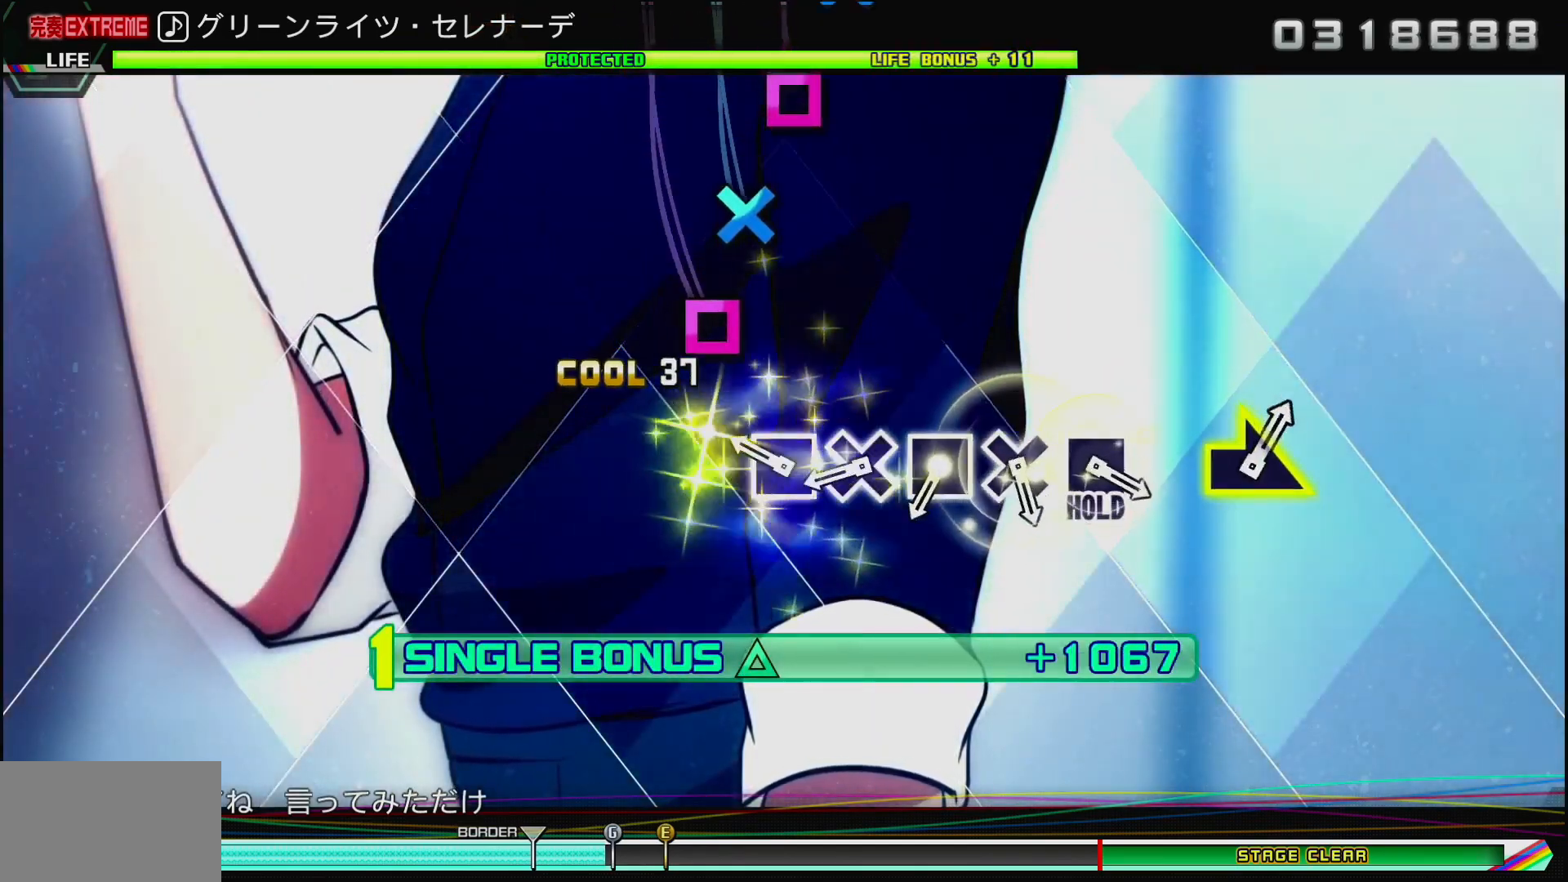
{"buttons": ["SQUARE"], "left_stick": "center", "right_stick": "center", "events": [[167, "SQUARE", "down"], [300, "DPAD_DOWN", "down"], [300, "SQUARE", "up"], [433, "DPAD_DOWN", "up"], [467, "SQUARE", "down"]]}
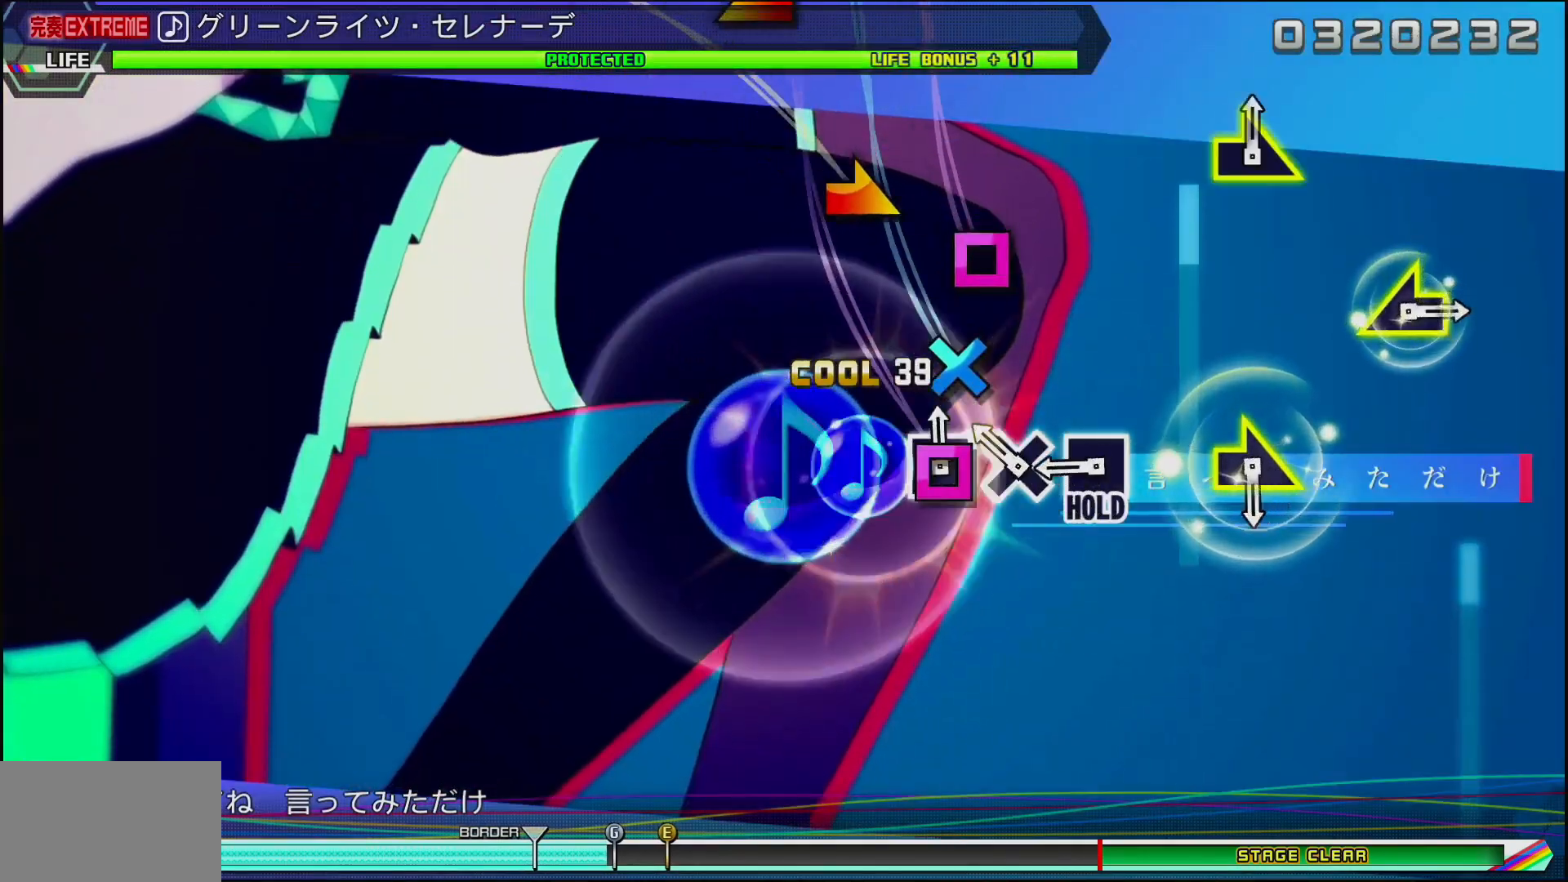
{"buttons": ["SQUARE"], "left_stick": "center", "right_stick": "center", "events": [[117, "DPAD_DOWN", "down"], [133, "SQUARE", "up"], [250, "SQUARE", "down"], [267, "DPAD_DOWN", "up"]]}
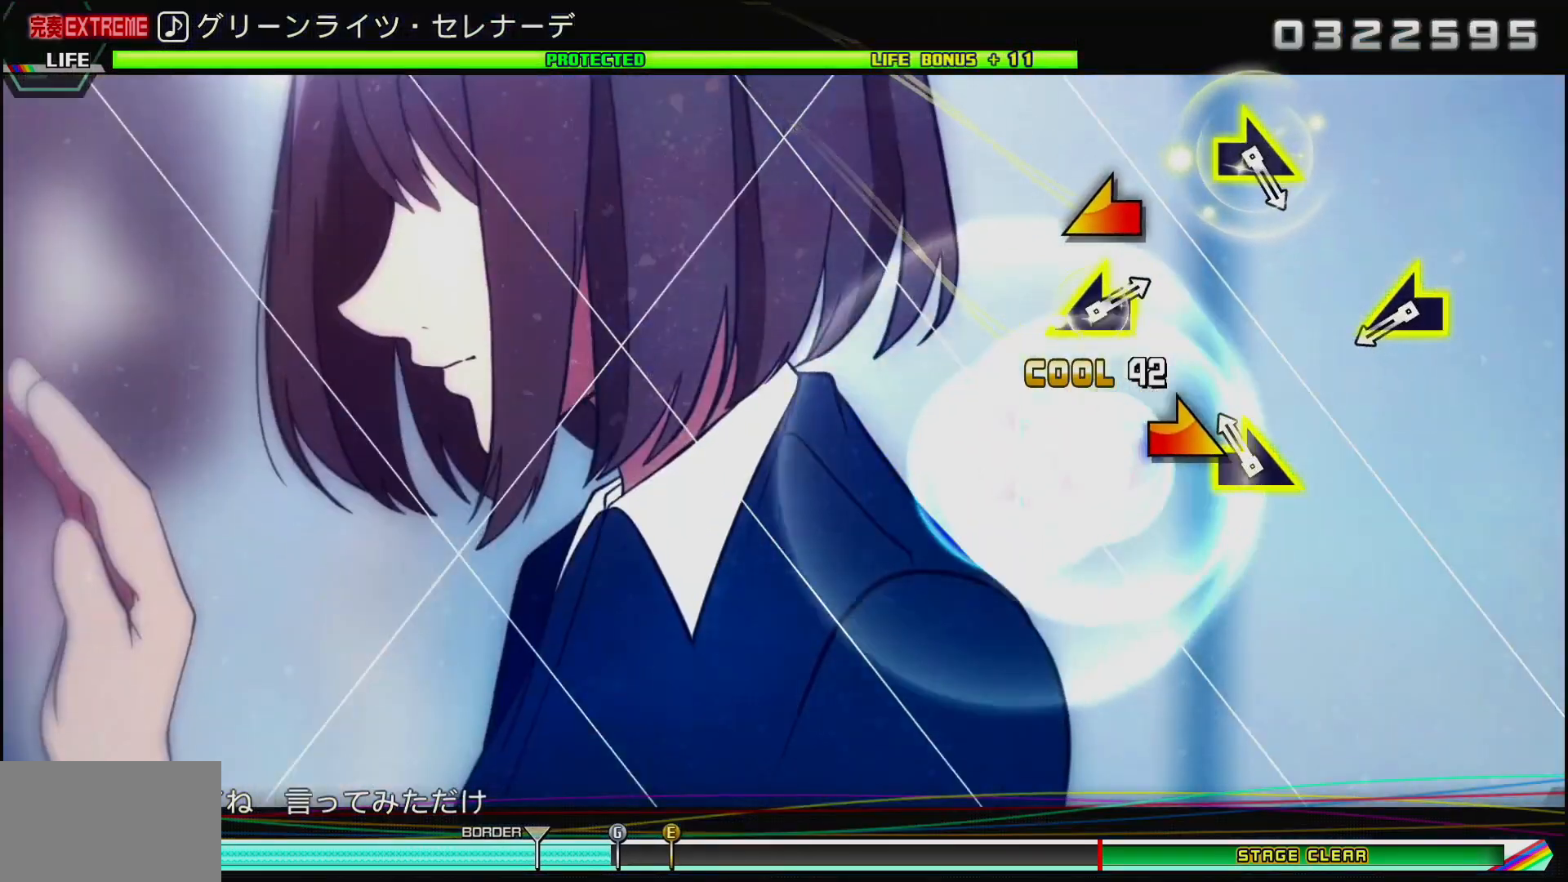
{"buttons": [], "left_stick": "up-left", "right_stick": "center", "events": [[17, "SQUARE", "up"], [17, "left_stick", "right"], [317, "left_stick", "up-left"]]}
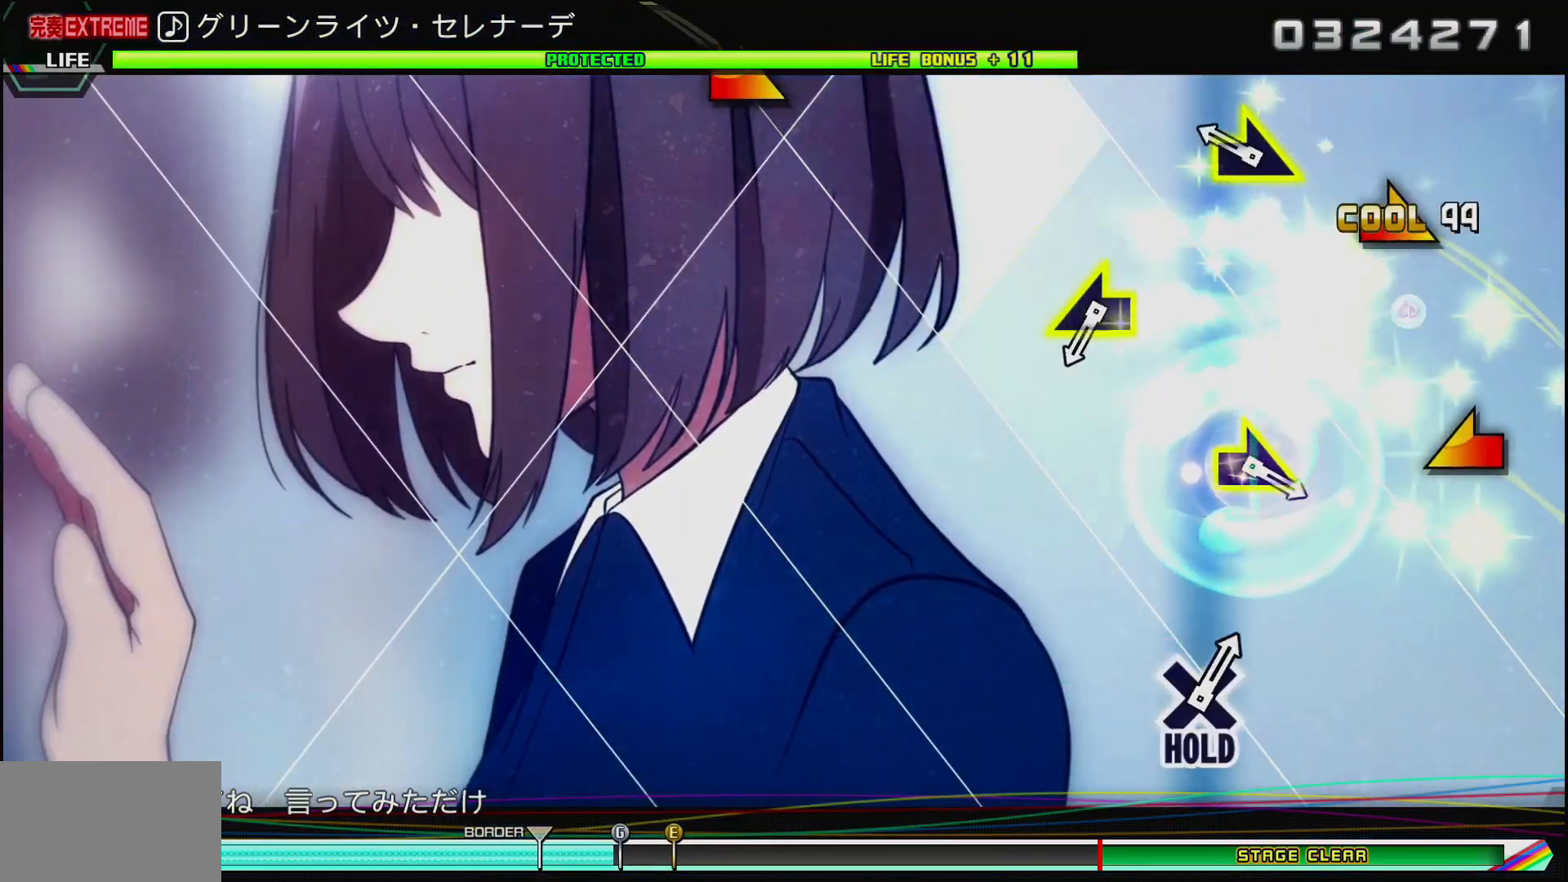
{"buttons": [], "left_stick": "left", "right_stick": "center", "events": [[133, "left_stick", "right"], [433, "left_stick", "up-left"], [483, "left_stick", "left"]]}
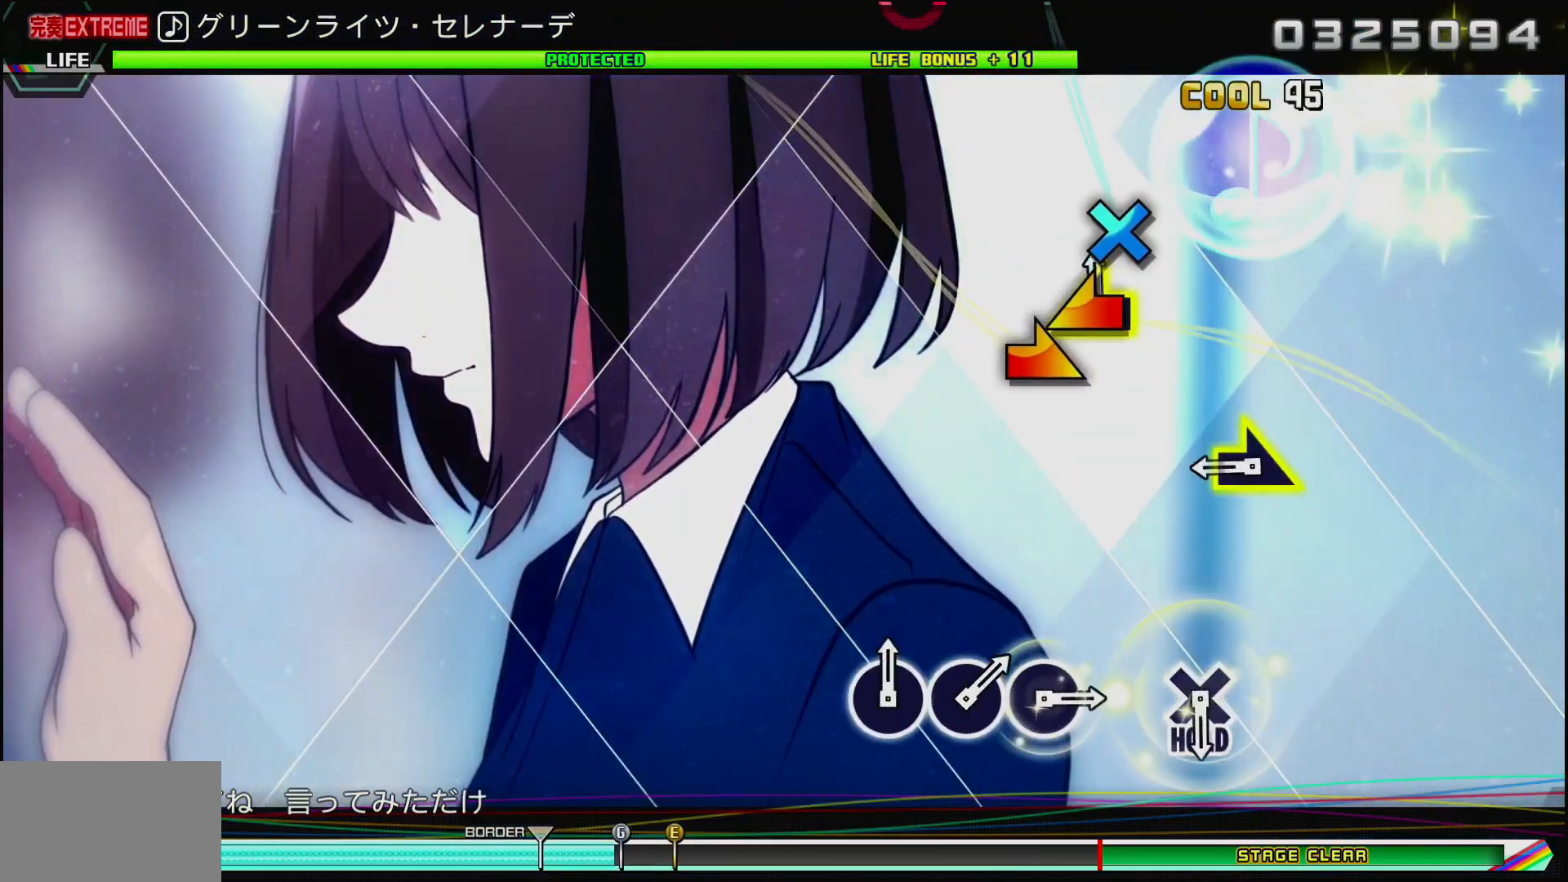
{"buttons": [], "left_stick": "center", "right_stick": "center", "events": [[200, "left_stick", "right"], [400, "left_stick", "center"]]}
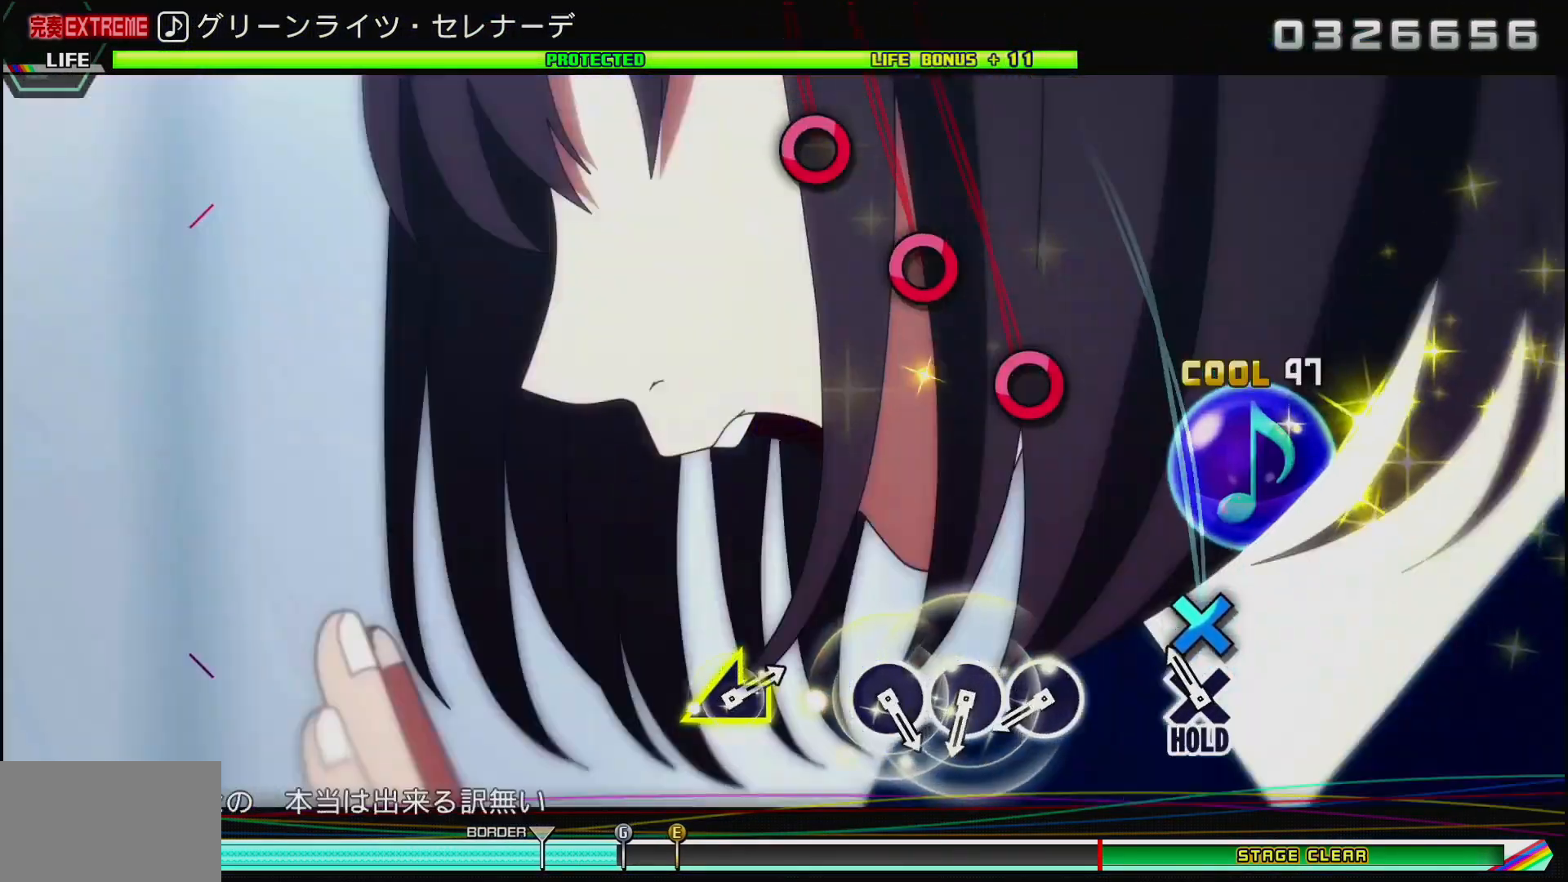
{"buttons": [], "left_stick": "center", "right_stick": "center", "events": [[17, "CROSS", "down"], [167, "CROSS", "up"], [333, "CIRCLE", "down"], [417, "CIRCLE", "up"]]}
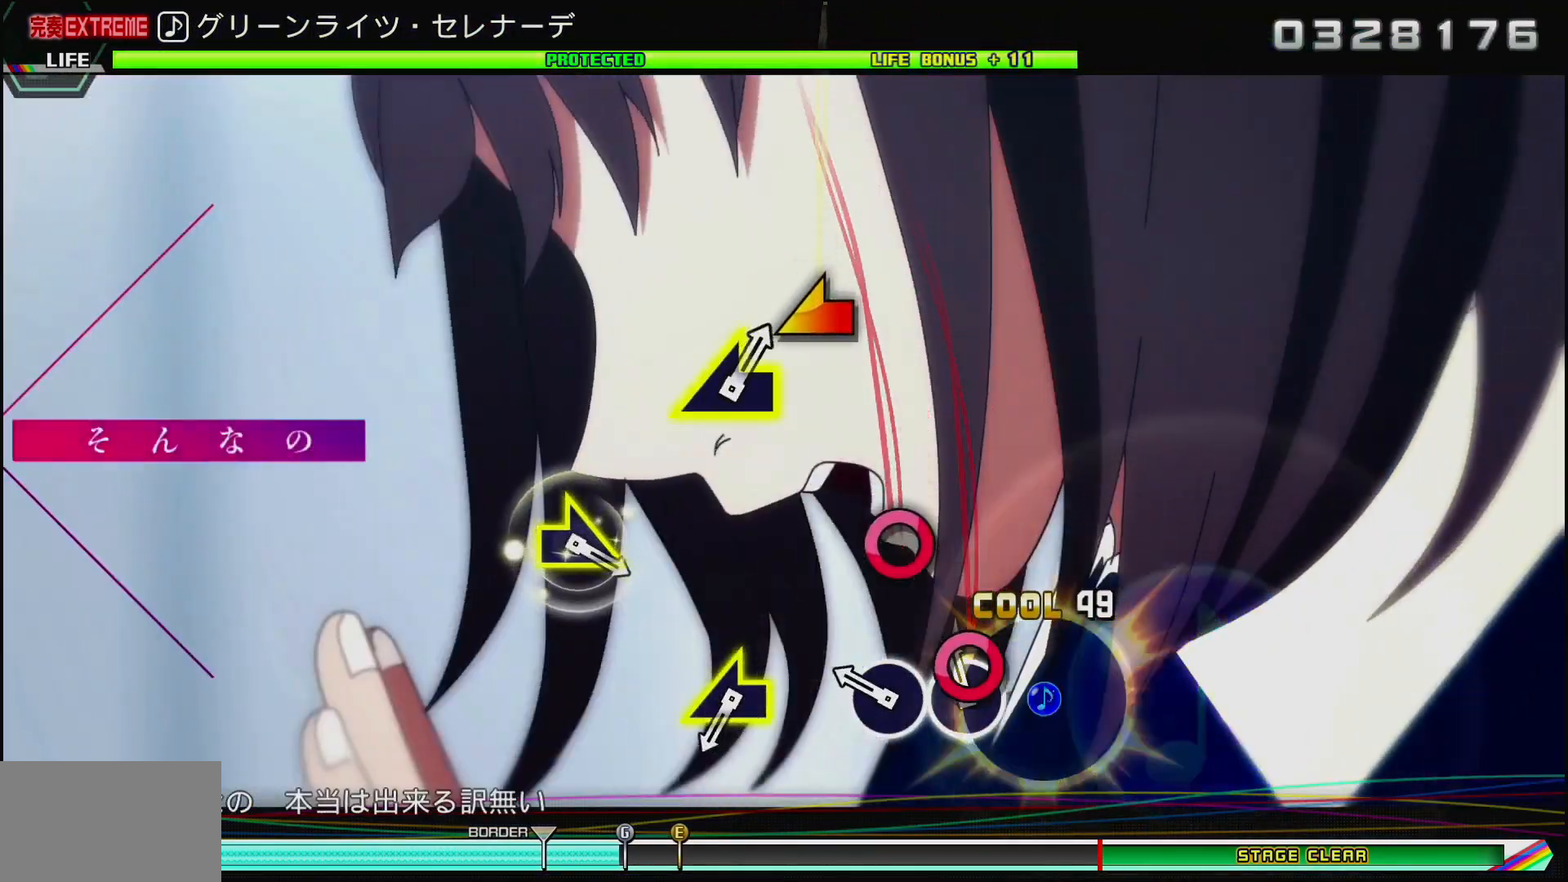
{"buttons": [], "left_stick": "left", "right_stick": "center", "events": [[17, "CIRCLE", "down"], [83, "CIRCLE", "up"], [150, "CIRCLE", "down"], [267, "CIRCLE", "up"], [400, "left_stick", "left"]]}
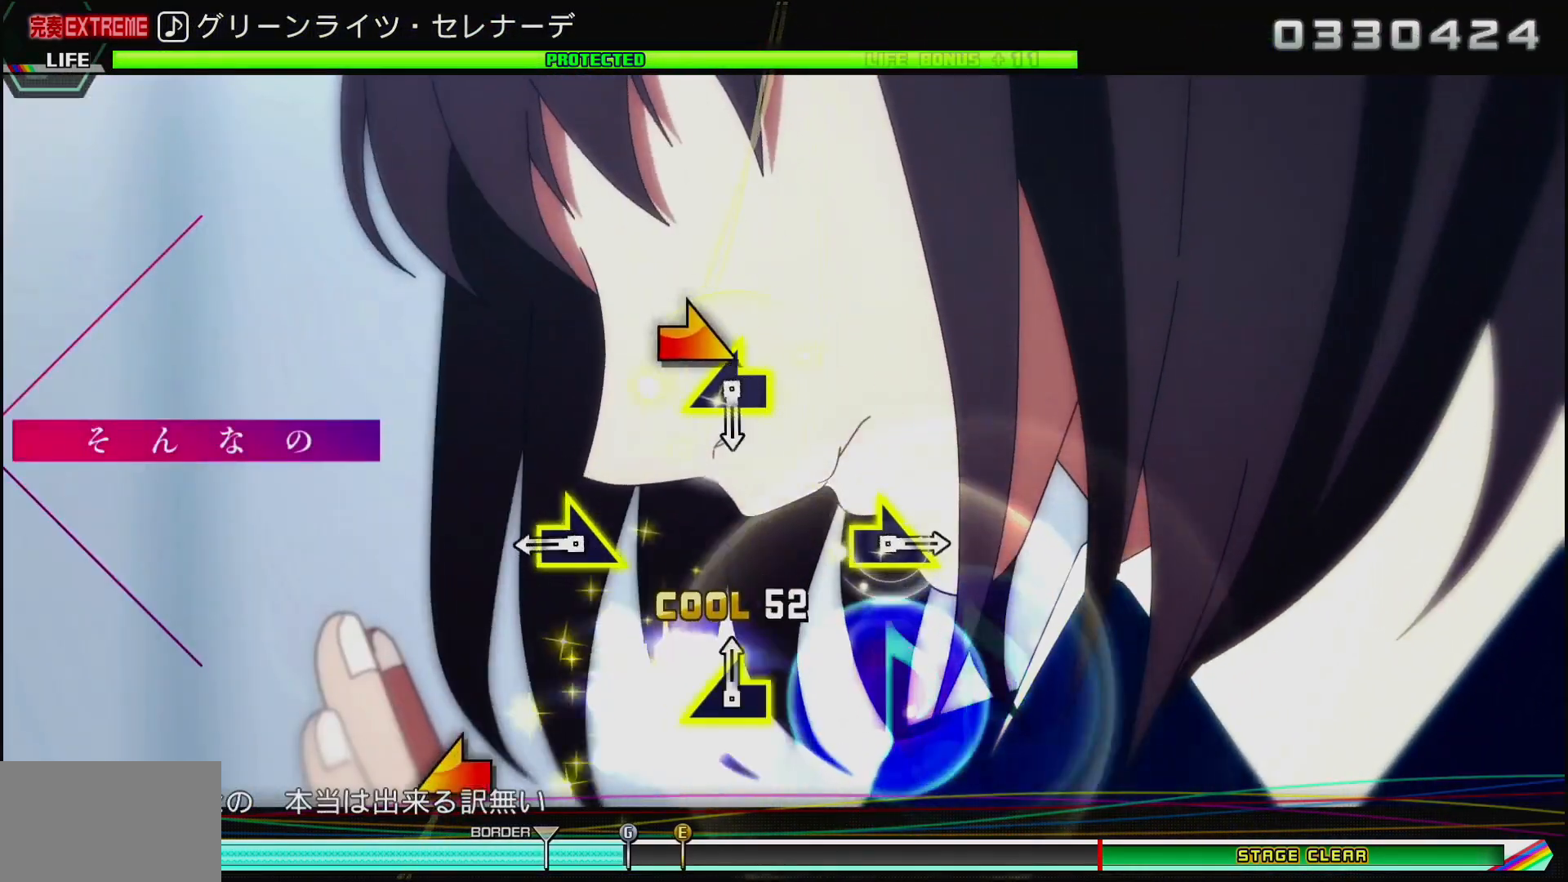
{"buttons": [], "left_stick": "right", "right_stick": "center", "events": [[250, "left_stick", "right"]]}
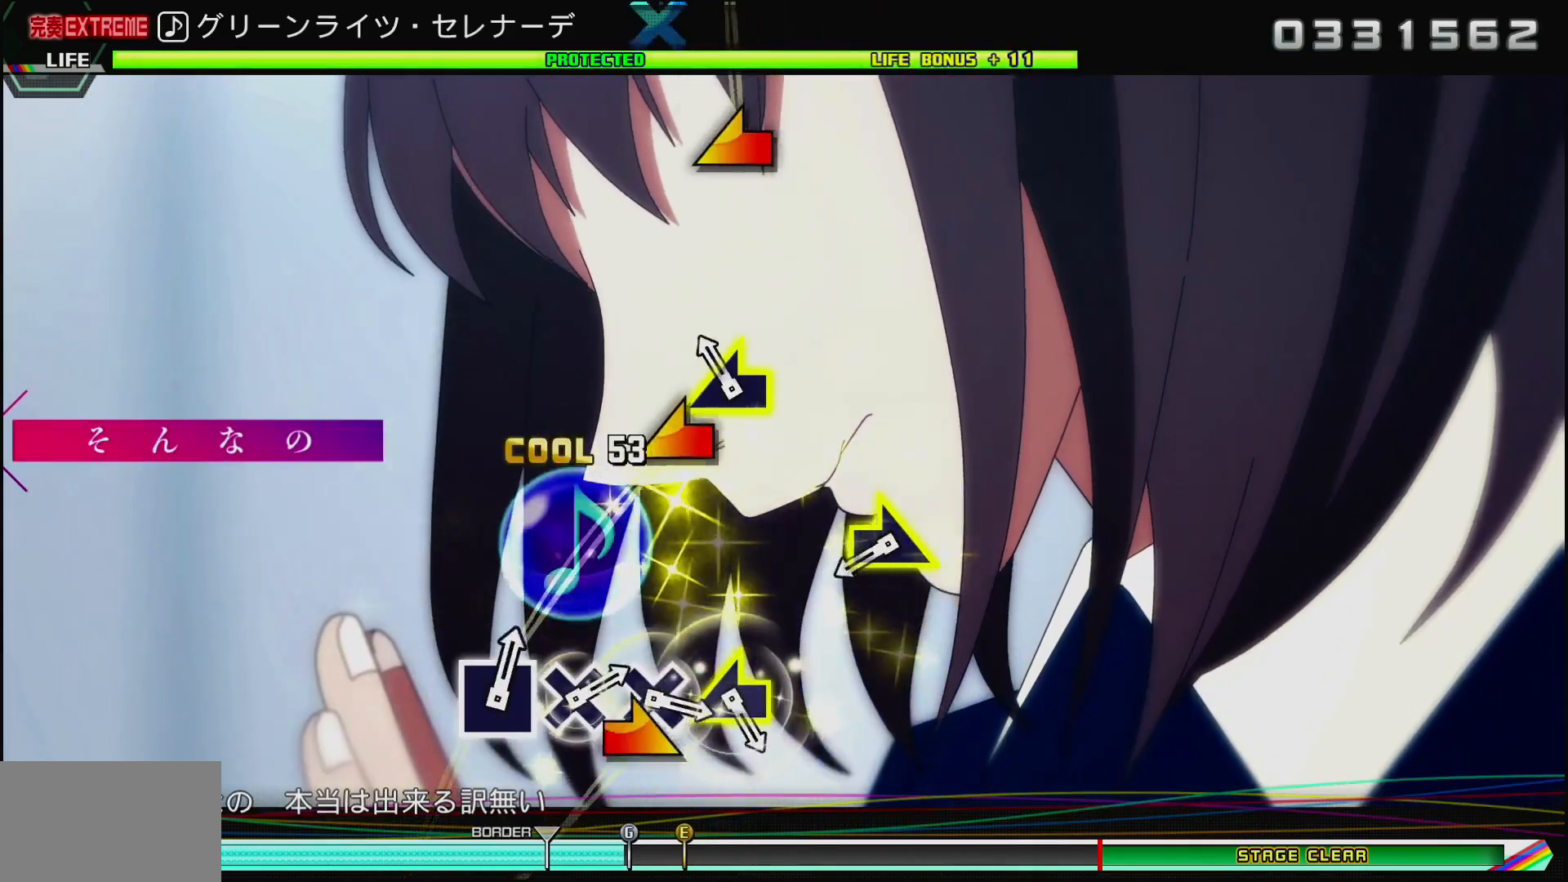
{"buttons": [], "left_stick": "right", "right_stick": "center", "events": [[17, "left_stick", "up"], [83, "left_stick", "left"], [317, "left_stick", "right"]]}
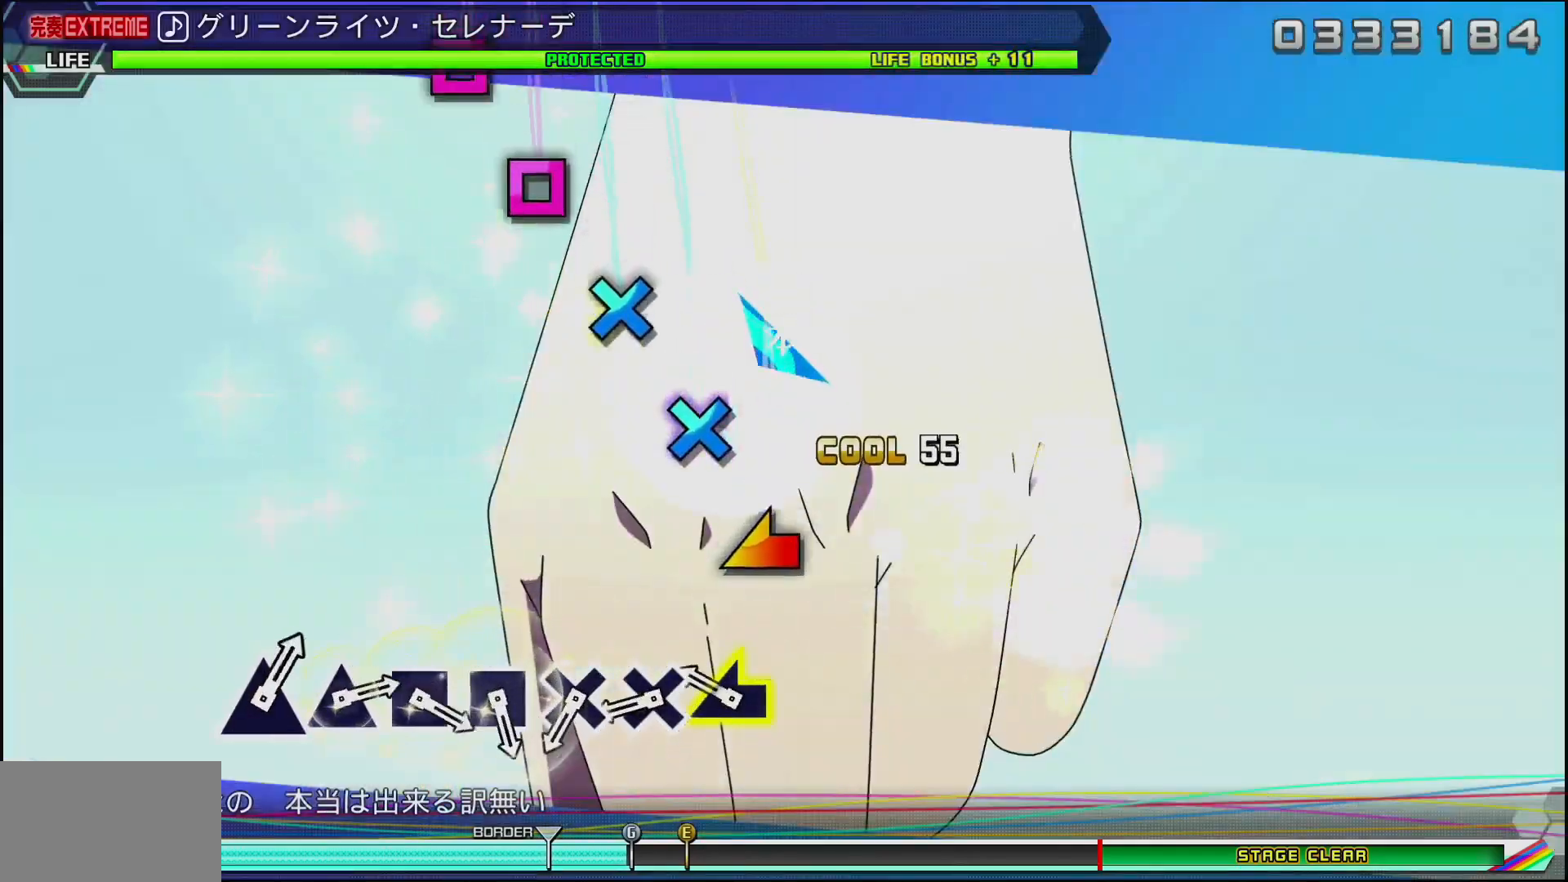
{"buttons": ["CROSS"], "left_stick": "center", "right_stick": "center", "events": [[133, "left_stick", "left"], [283, "left_stick", "center"], [350, "CROSS", "down"], [417, "CROSS", "up"], [483, "CROSS", "down"]]}
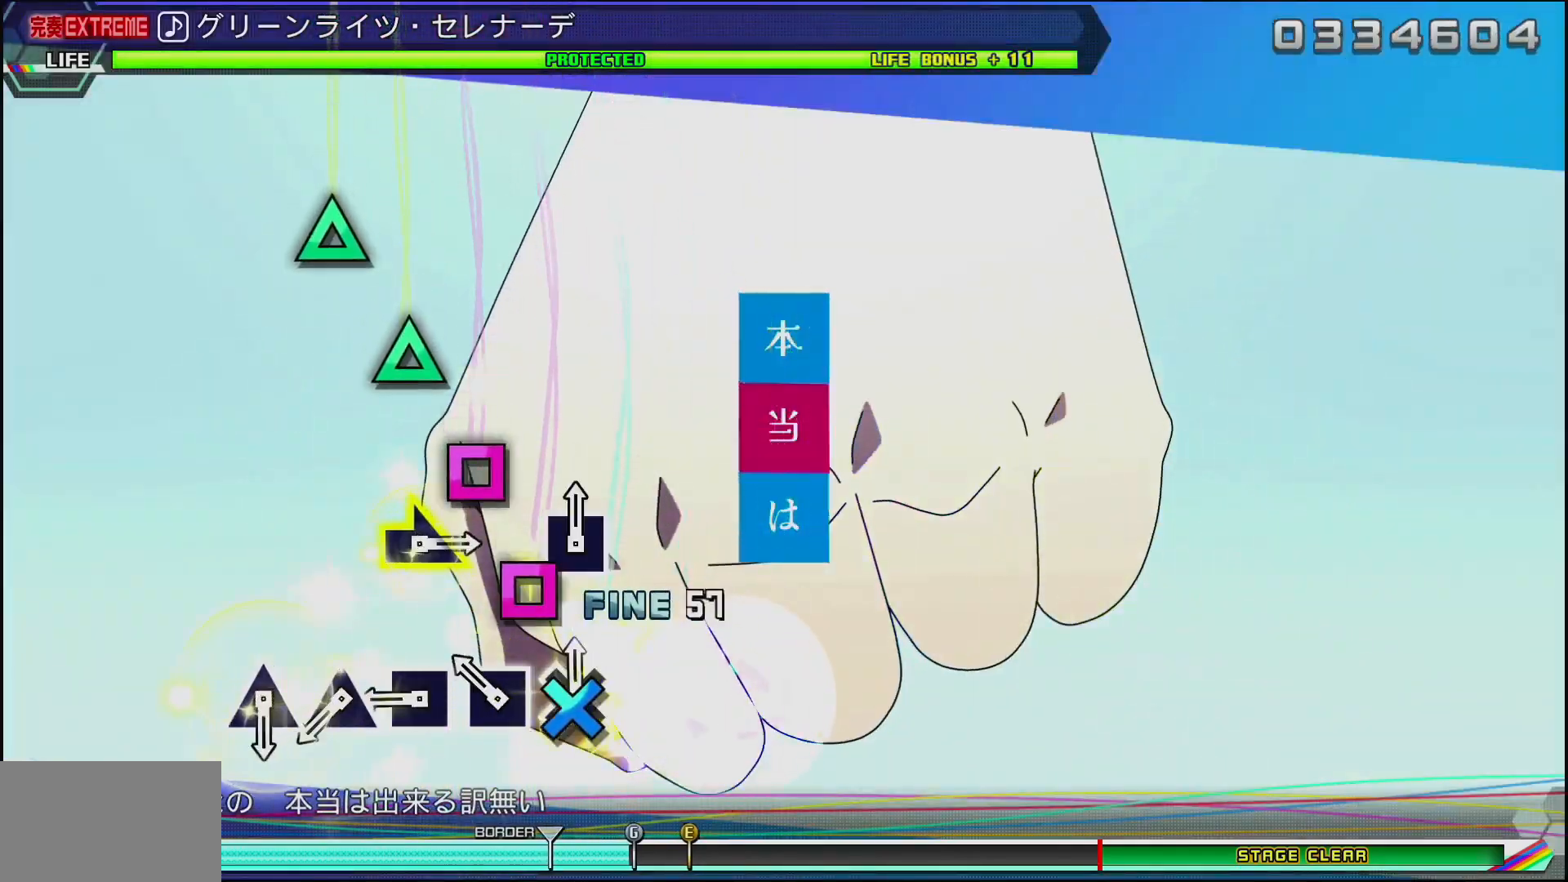
{"buttons": ["TRIANGLE"], "left_stick": "center", "right_stick": "center", "events": [[67, "CROSS", "up"], [133, "SQUARE", "down"], [233, "SQUARE", "up"], [283, "SQUARE", "down"], [383, "SQUARE", "up"], [450, "TRIANGLE", "down"]]}
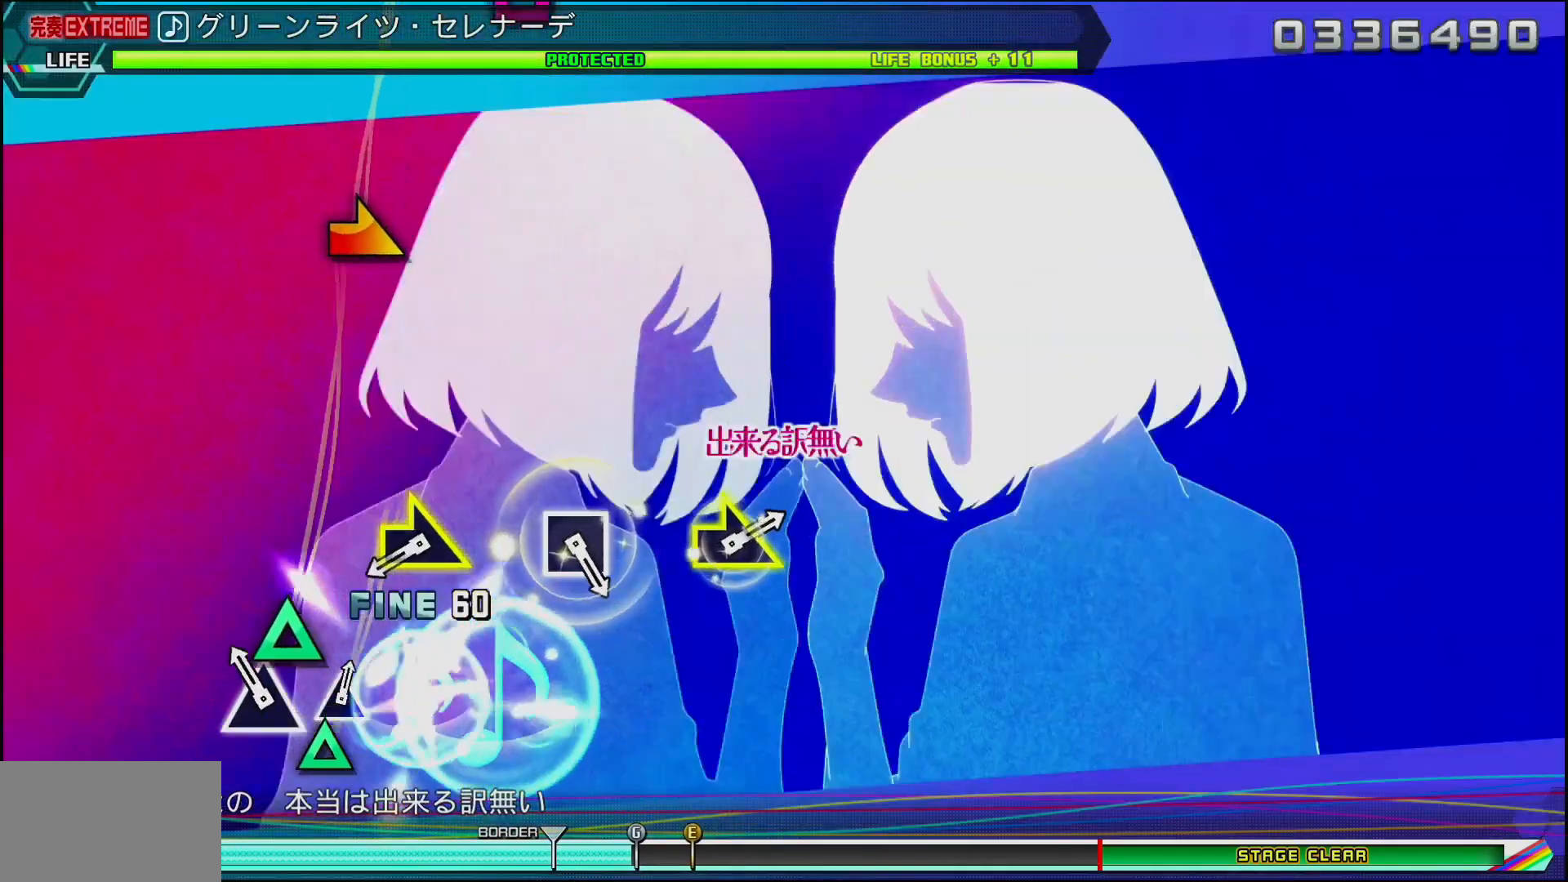
{"buttons": [], "left_stick": "right", "right_stick": "center", "events": [[33, "TRIANGLE", "up"], [83, "TRIANGLE", "down"], [217, "TRIANGLE", "up"], [350, "left_stick", "right"]]}
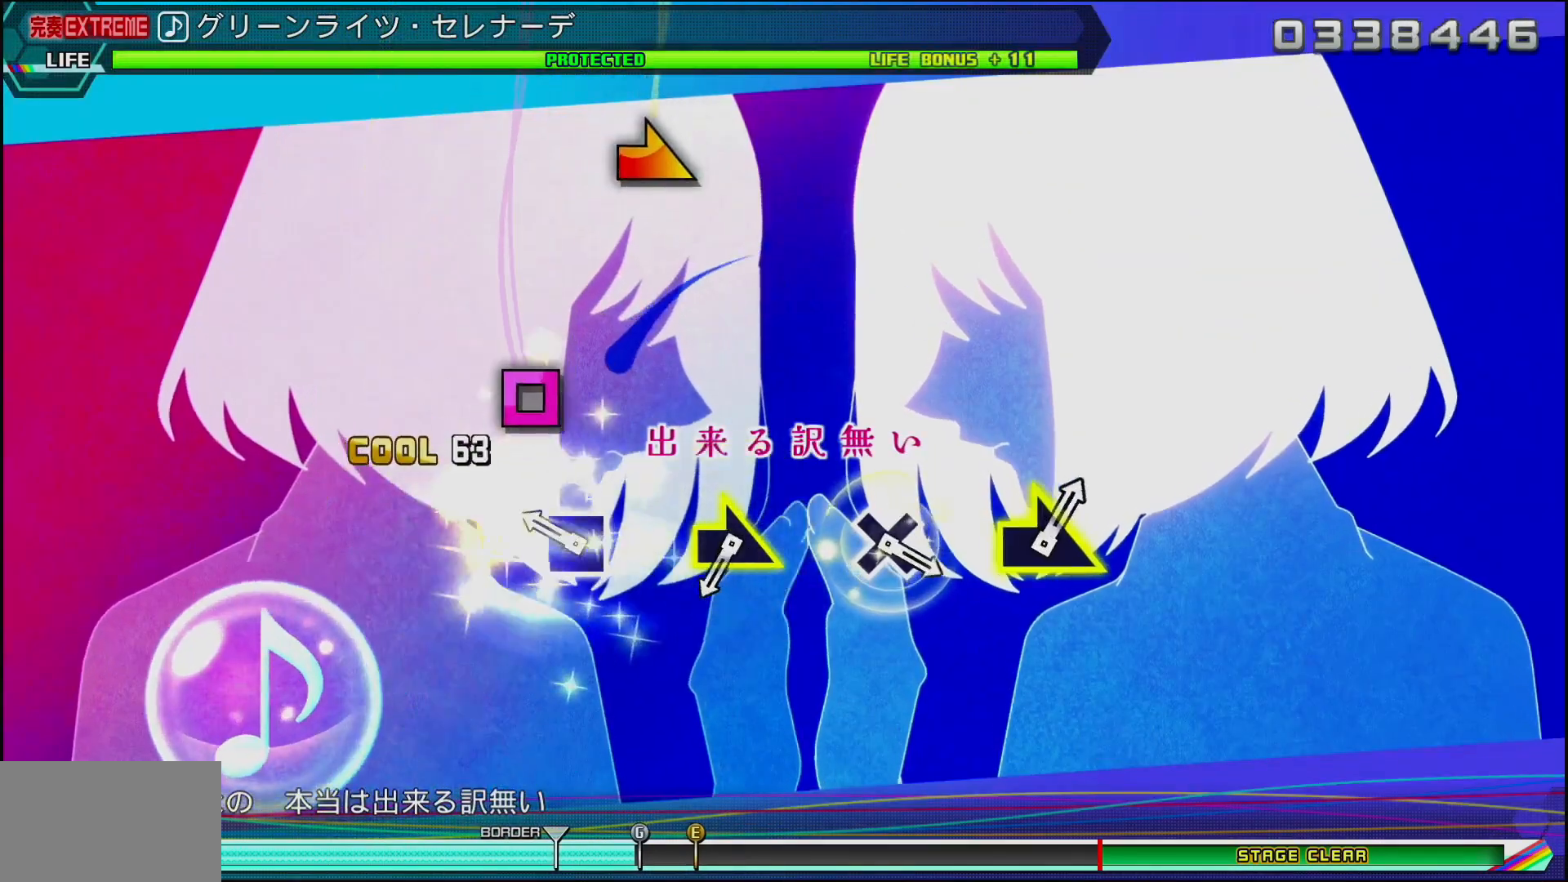
{"buttons": [], "left_stick": "right", "right_stick": "center", "events": [[17, "left_stick", "center"], [183, "SQUARE", "down"], [300, "SQUARE", "up"], [450, "left_stick", "right"]]}